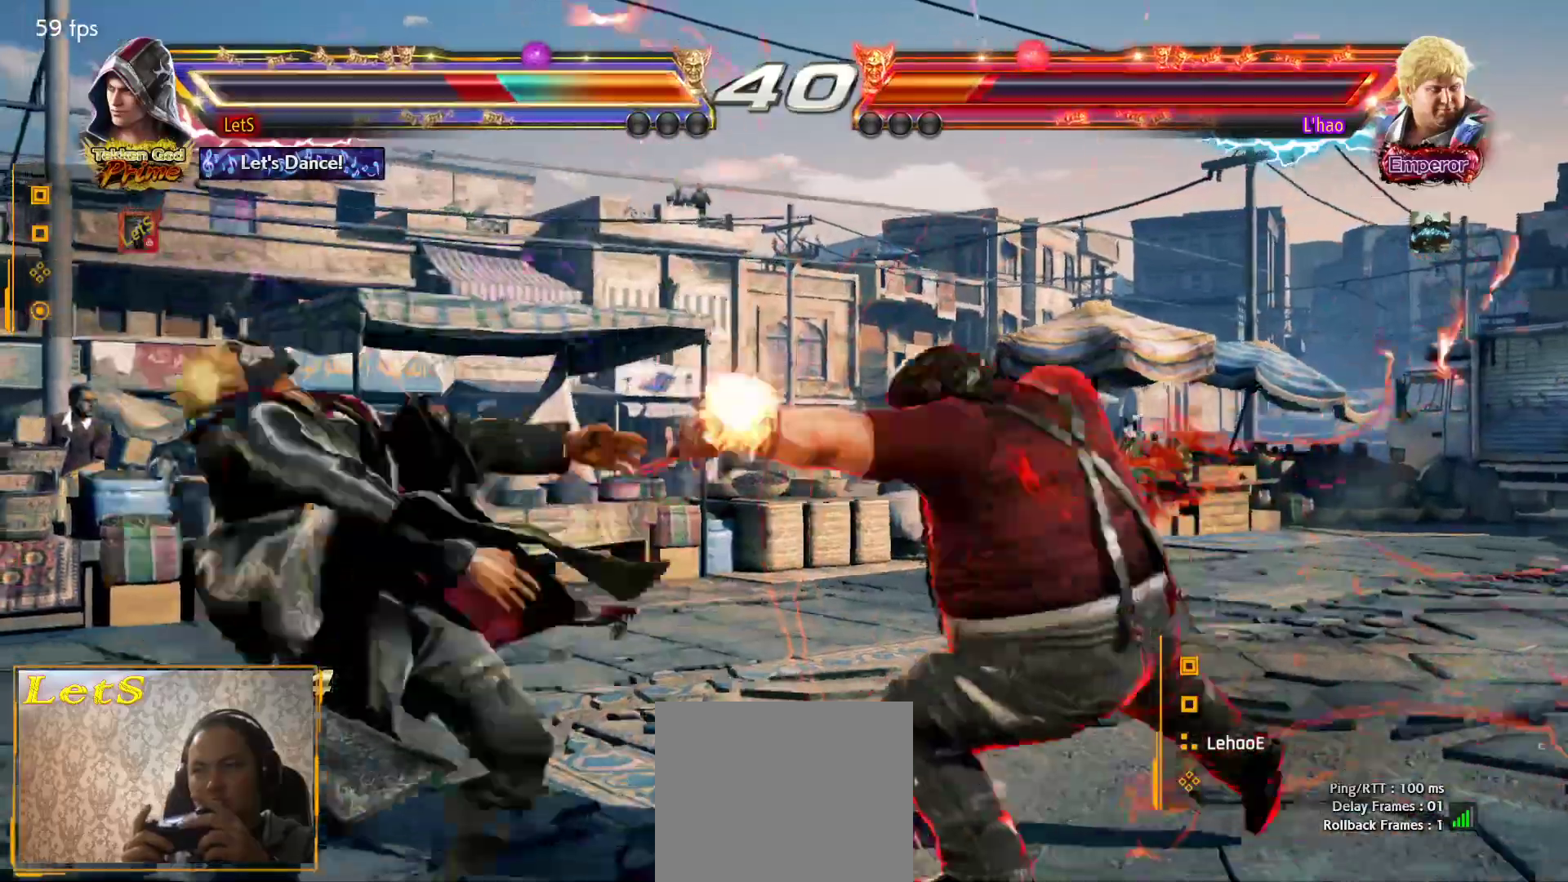
Gameplay with a controller (PlayStation layout); each line is a JSON object with the inputs held at the frame after it (dt_ms = milliseconds from this image to that frame). "events" lists button and stick changes between this image and that frame as [ms after this image, input, new state], when the widget could be followed in between.
{"dt_ms": 500, "buttons": ["CIRCLE"], "left_stick": "center", "right_stick": "center", "events": [[33, "CIRCLE", "down"], [133, "CIRCLE", "up"], [200, "CIRCLE", "down"], [267, "CIRCLE", "up"], [367, "CIRCLE", "down"], [433, "CIRCLE", "up"], [500, "CIRCLE", "down"]]}
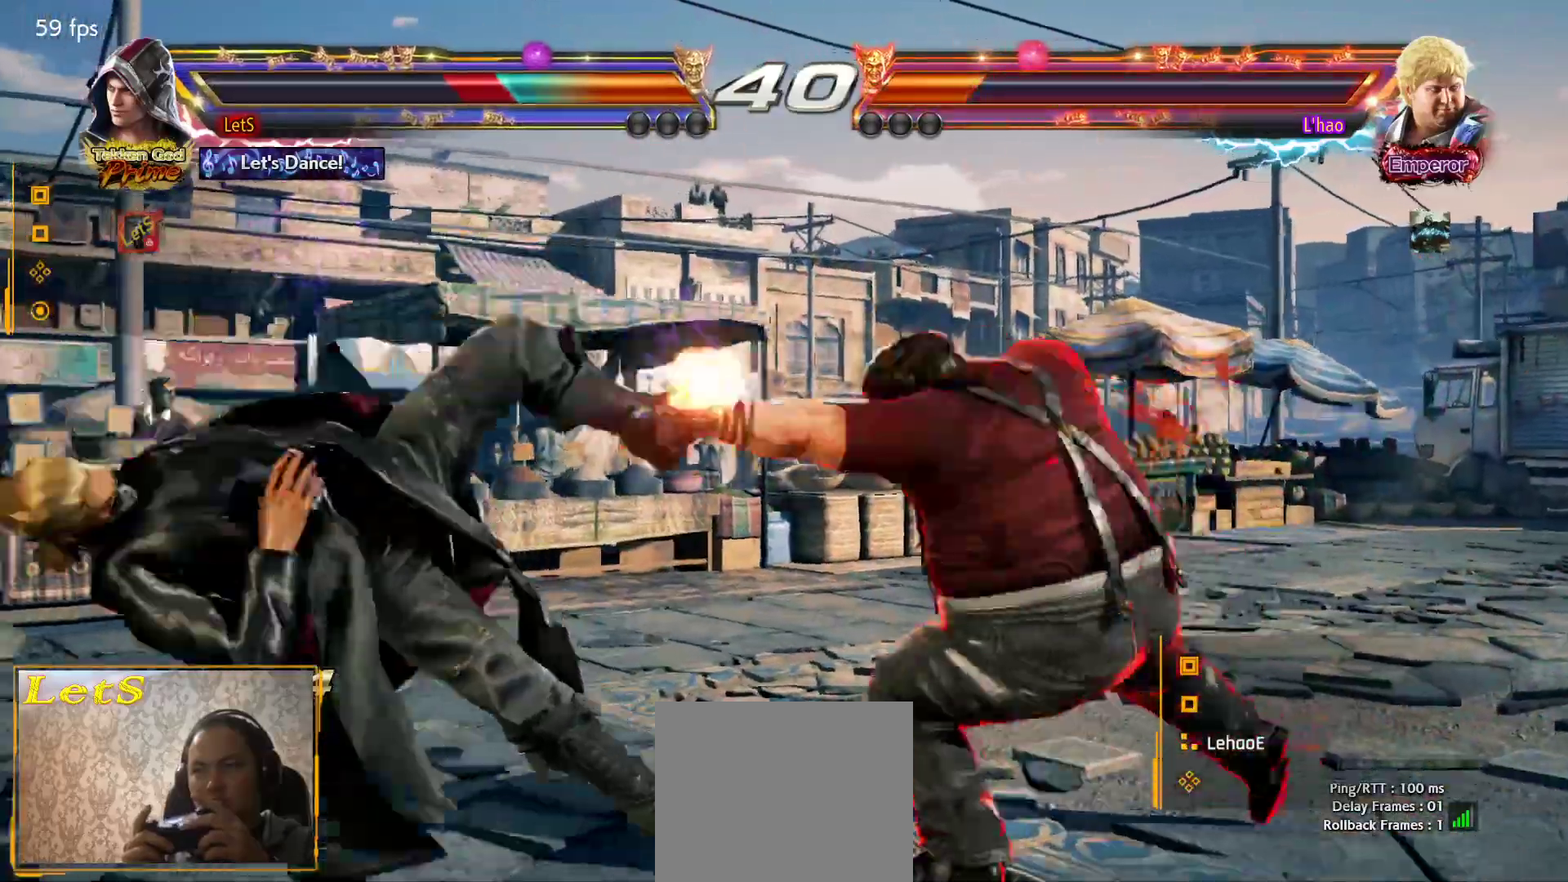
{"dt_ms": 500, "buttons": ["CIRCLE"], "left_stick": "center", "right_stick": "center", "events": [[233, "CIRCLE", "up"], [300, "CIRCLE", "down"]]}
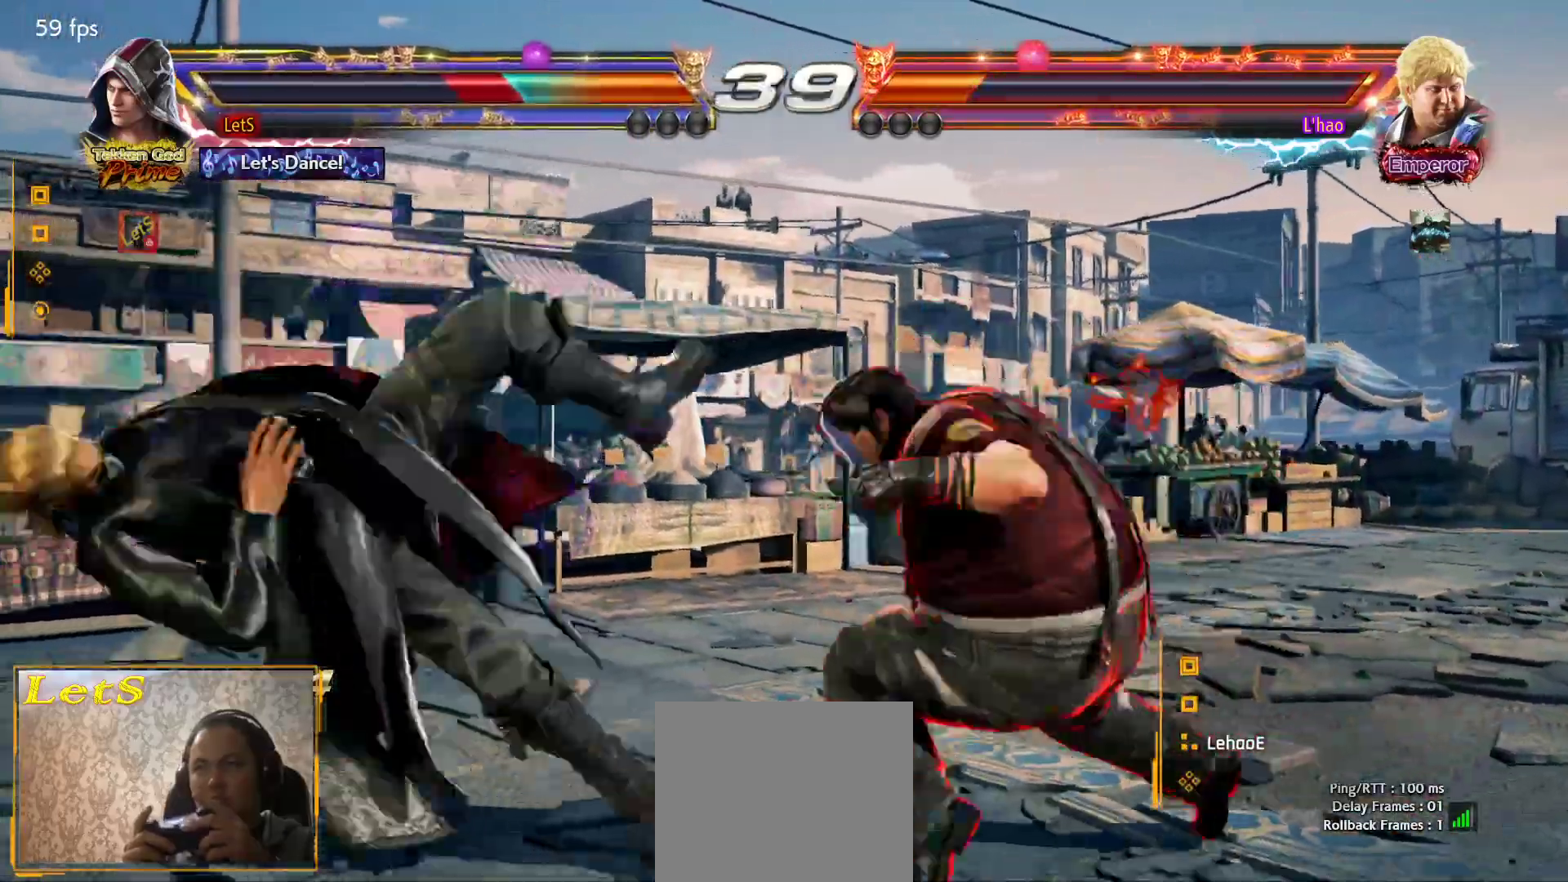
{"dt_ms": 500, "buttons": ["CIRCLE"], "left_stick": "center", "right_stick": "center", "events": [[67, "CIRCLE", "up"], [133, "CIRCLE", "down"]]}
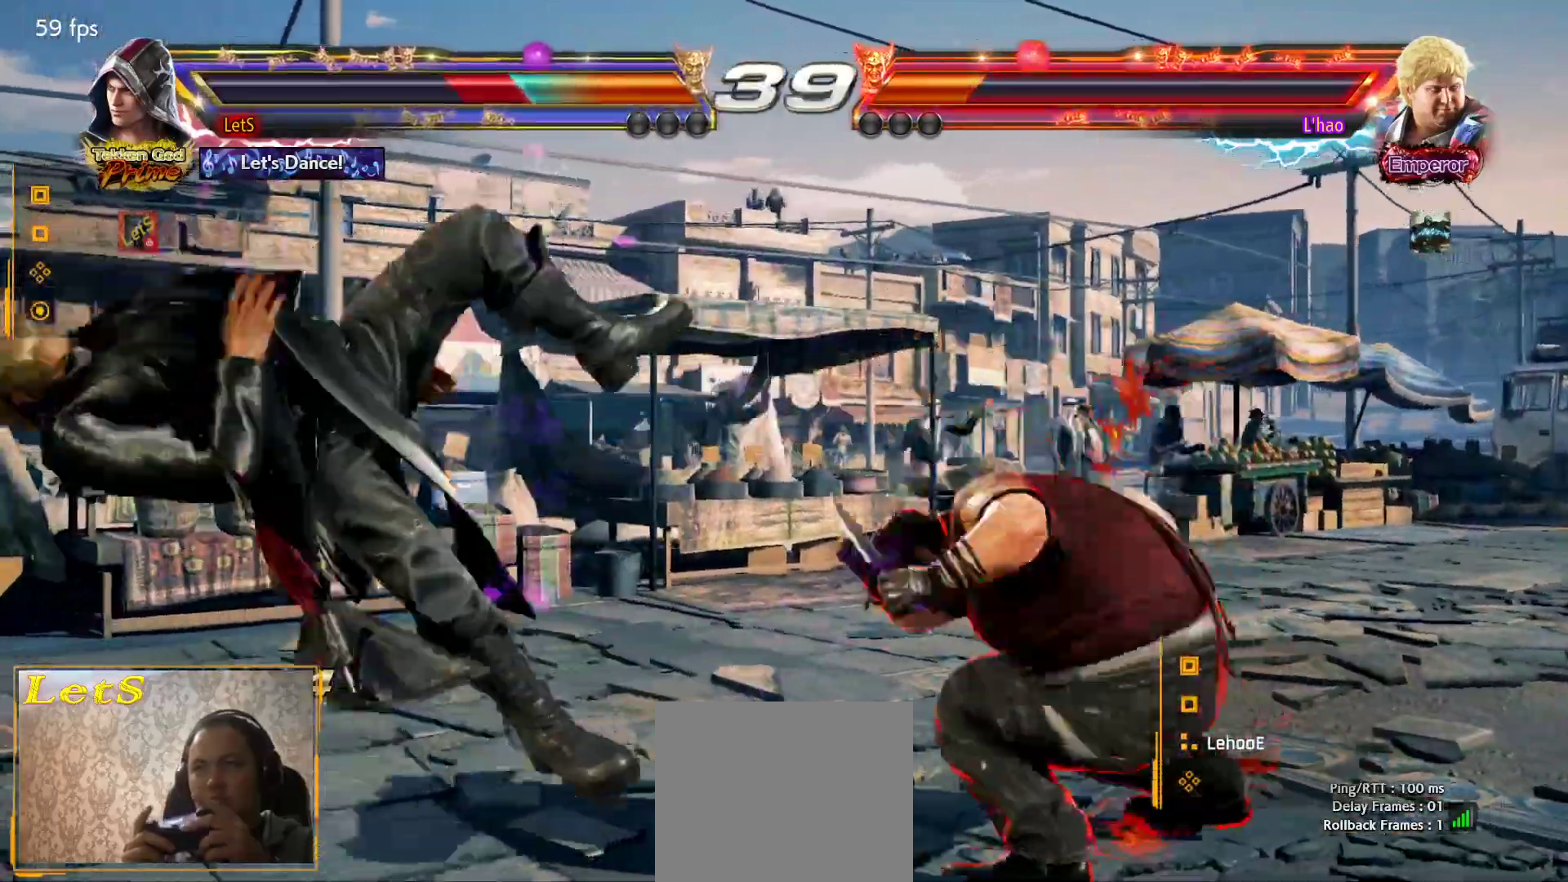
{"dt_ms": 500, "buttons": ["CIRCLE"], "left_stick": "center", "right_stick": "center", "events": [[67, "CIRCLE", "up"], [133, "CIRCLE", "down"], [367, "CIRCLE", "up"], [433, "CIRCLE", "down"]]}
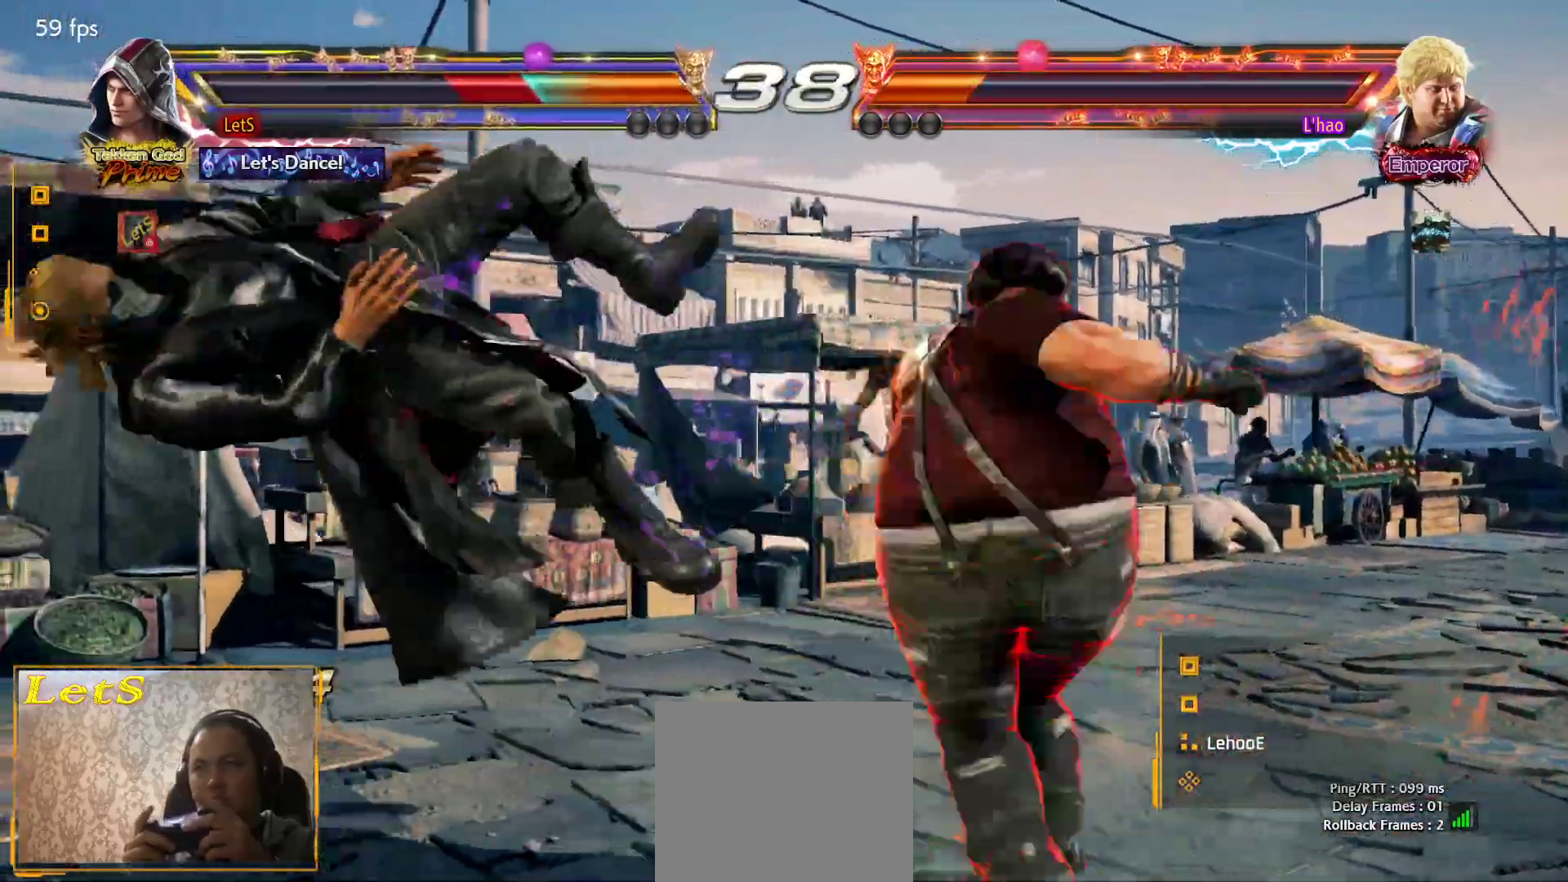
{"dt_ms": 500, "buttons": ["CIRCLE"], "left_stick": "center", "right_stick": "center", "events": [[33, "CIRCLE", "up"], [100, "CIRCLE", "down"], [333, "CIRCLE", "up"], [400, "CIRCLE", "down"]]}
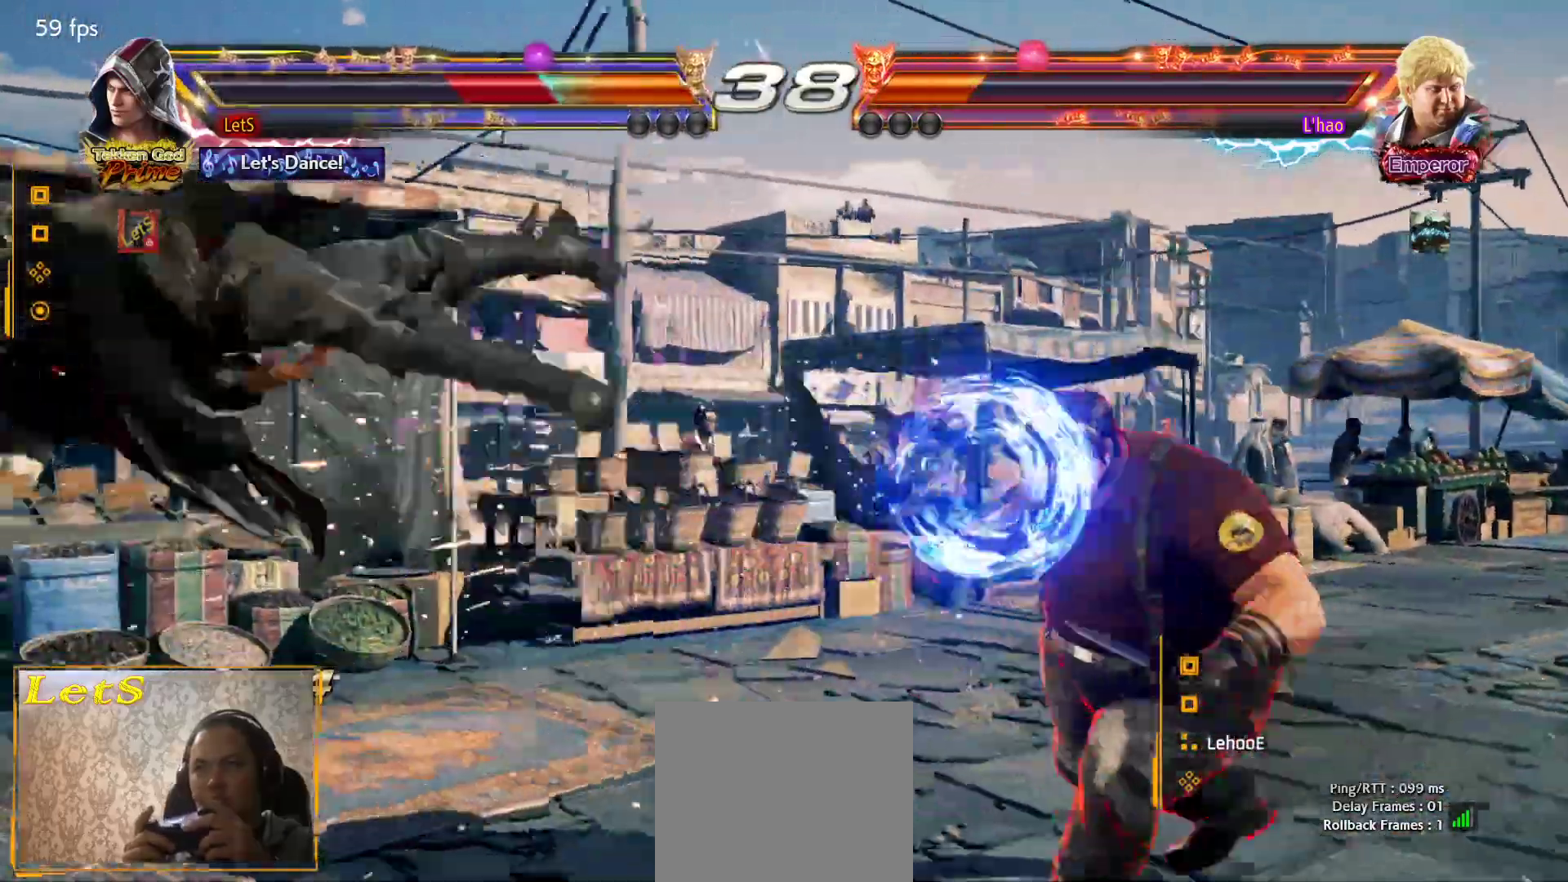
{"dt_ms": 500, "buttons": ["CIRCLE"], "left_stick": "center", "right_stick": "center", "events": [[133, "CIRCLE", "up"], [233, "CIRCLE", "down"], [267, "CIRCLE", "up"], [333, "CIRCLE", "down"], [433, "CIRCLE", "up"], [500, "CIRCLE", "down"]]}
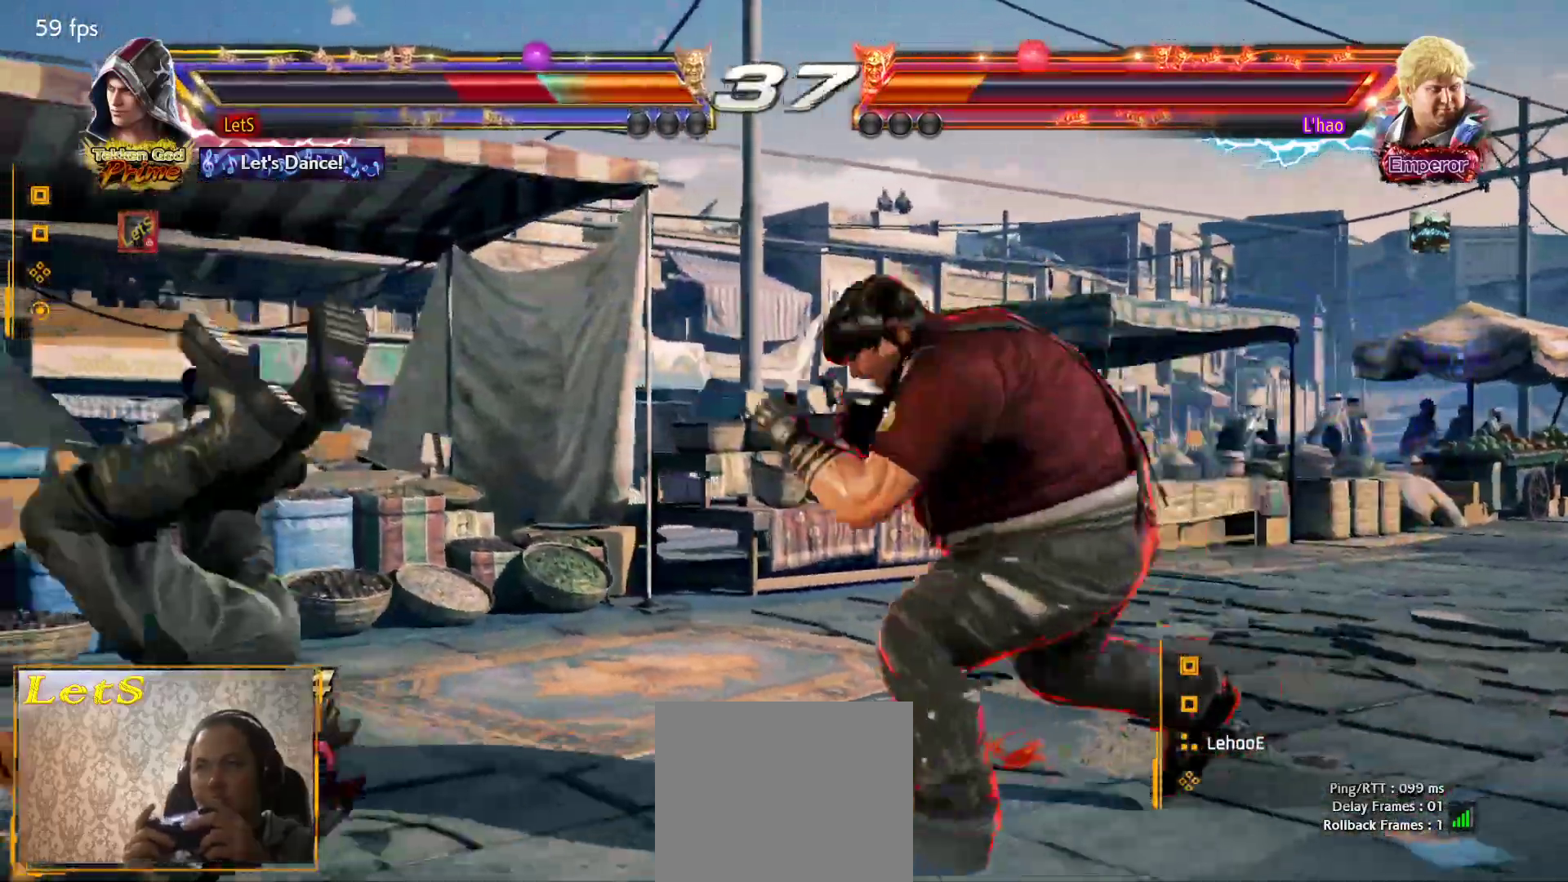
{"dt_ms": 500, "buttons": ["CIRCLE"], "left_stick": "center", "right_stick": "center", "events": [[67, "CIRCLE", "up"], [167, "CIRCLE", "down"], [233, "CIRCLE", "up"], [300, "CIRCLE", "down"], [367, "CIRCLE", "up"], [500, "CIRCLE", "down"]]}
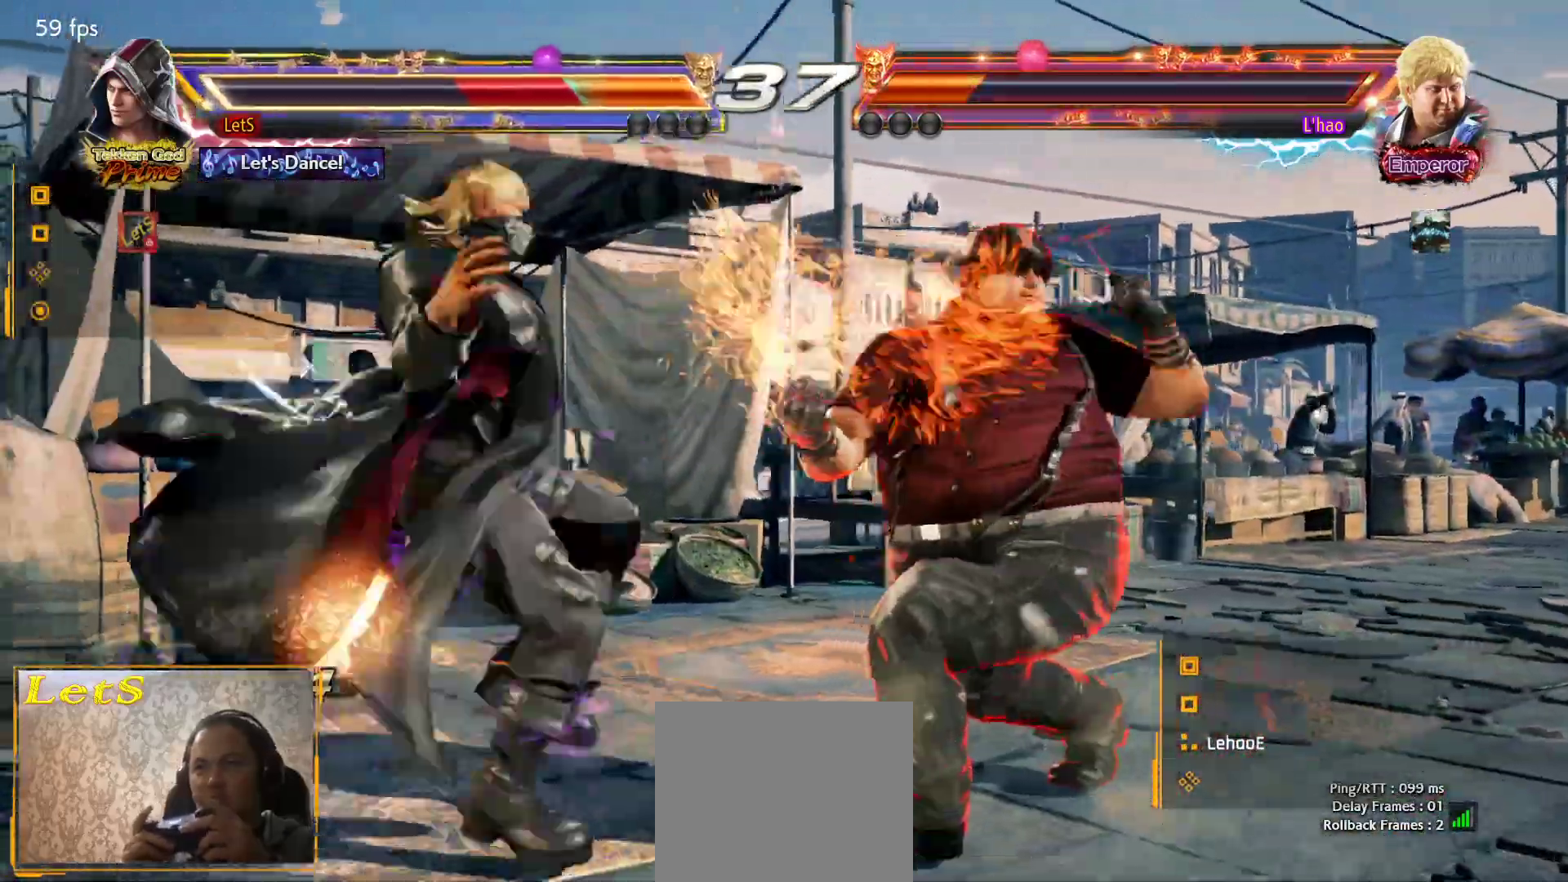
{"dt_ms": 500, "buttons": [], "left_stick": "center", "right_stick": "center", "events": [[33, "CIRCLE", "up"], [100, "CIRCLE", "down"], [167, "CIRCLE", "up"], [233, "CIRCLE", "down"], [467, "CIRCLE", "up"]]}
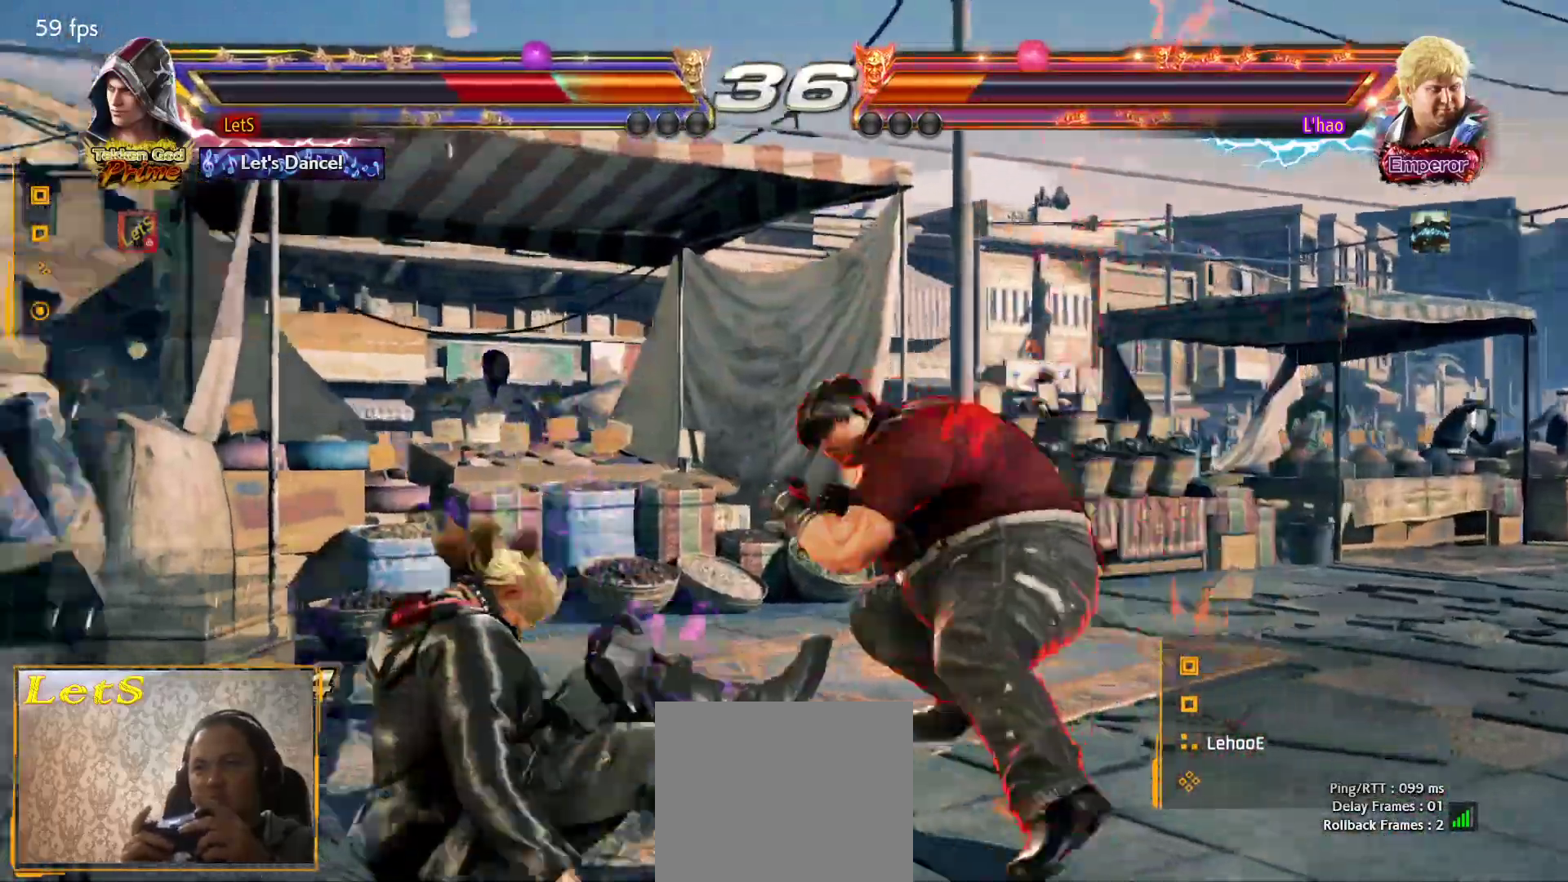
{"dt_ms": 500, "buttons": [], "left_stick": "center", "right_stick": "center", "events": [[67, "CIRCLE", "down"], [167, "CIRCLE", "up"], [333, "DPAD_LEFT", "down"], [433, "DPAD_LEFT", "up"]]}
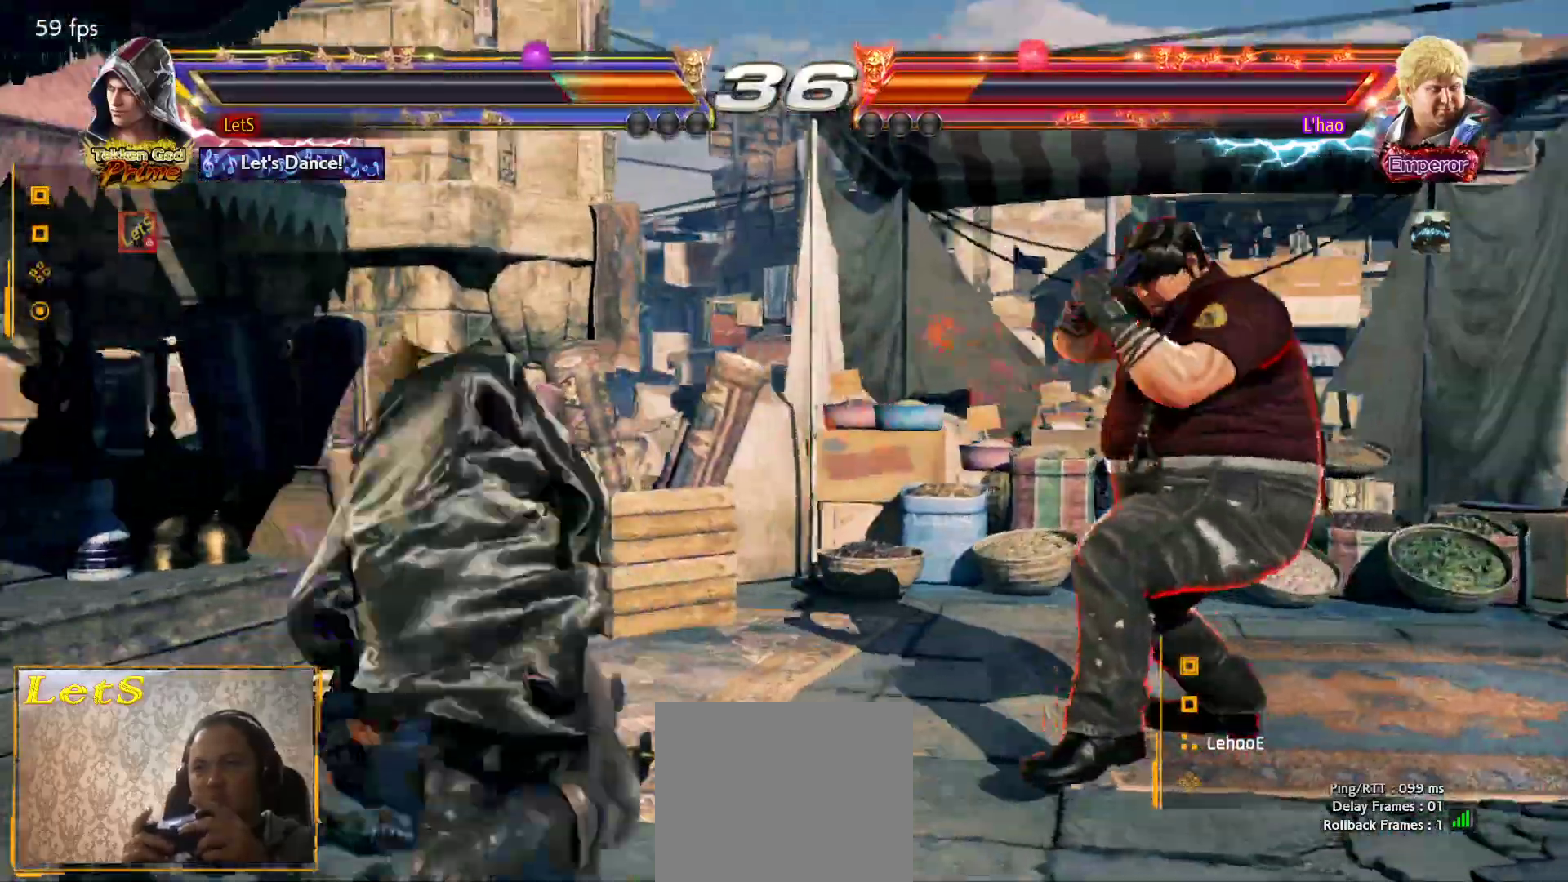
{"dt_ms": 500, "buttons": ["DPAD_LEFT"], "left_stick": "center", "right_stick": "center", "events": [[33, "DPAD_LEFT", "down"], [133, "DPAD_LEFT", "up"], [167, "DPAD_LEFT", "down"]]}
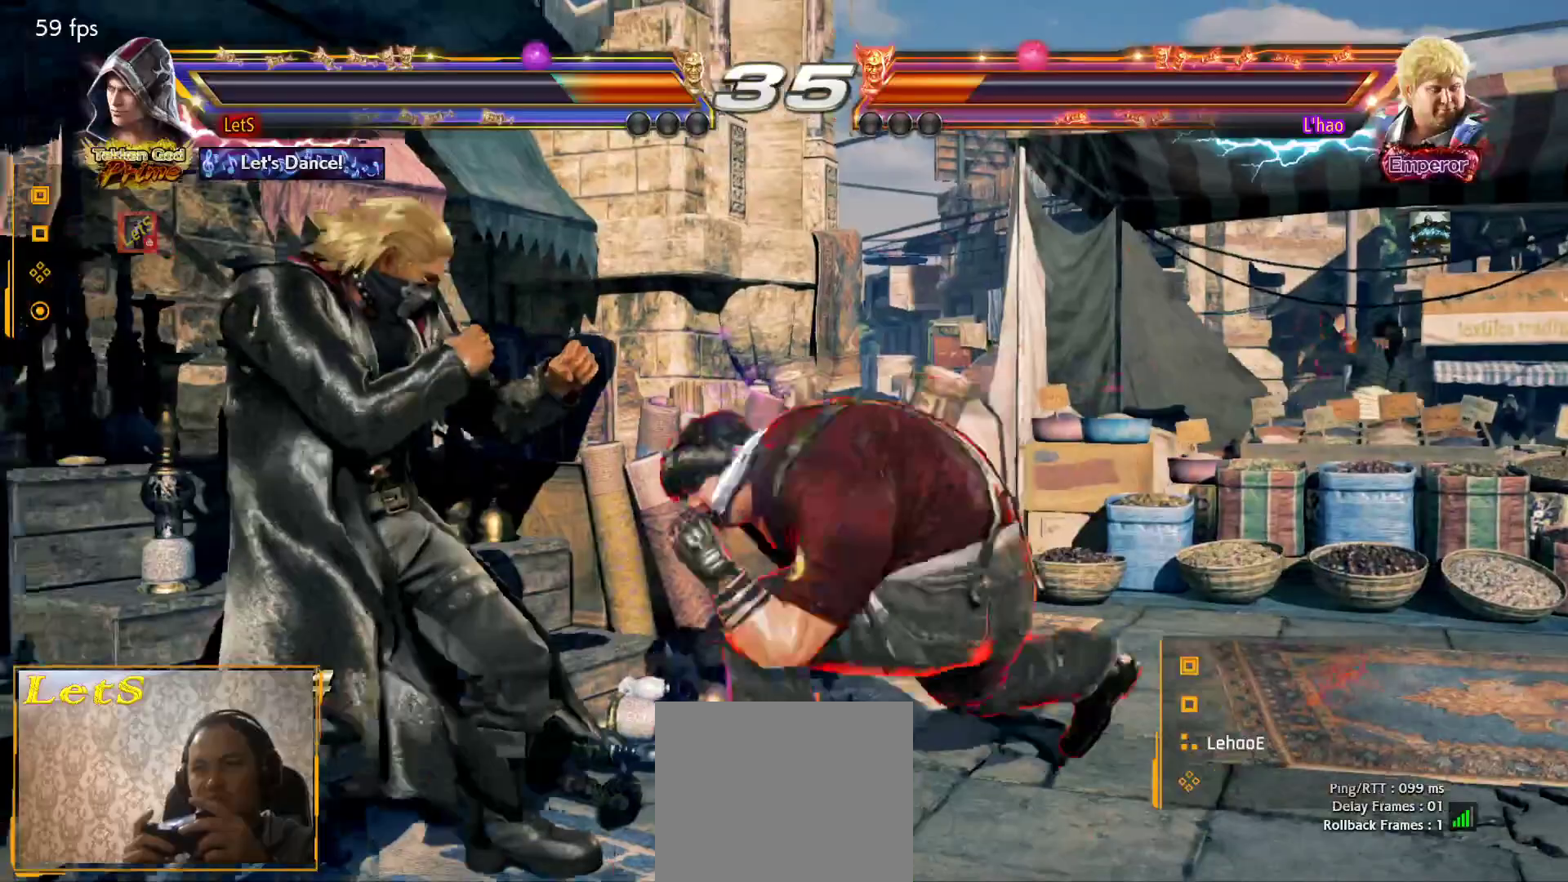
{"dt_ms": 500, "buttons": [], "left_stick": "center", "right_stick": "center", "events": [[500, "DPAD_LEFT", "up"]]}
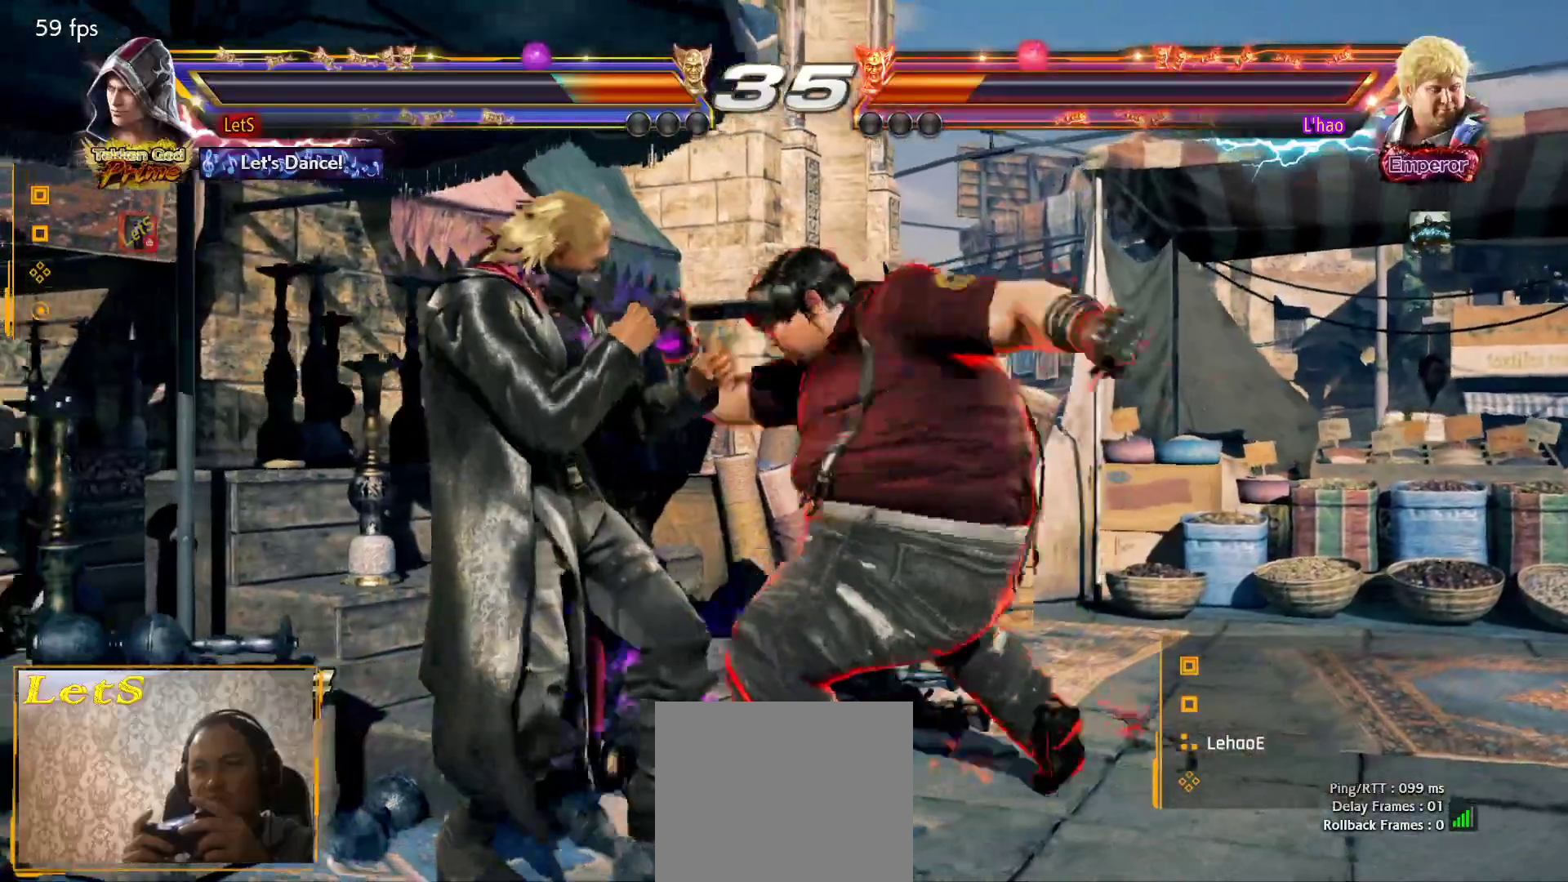
{"dt_ms": 500, "buttons": [], "left_stick": "center", "right_stick": "center", "events": [[67, "DPAD_DOWN", "down"], [67, "DPAD_RIGHT", "down"], [367, "DPAD_DOWN", "up"], [367, "DPAD_RIGHT", "up"]]}
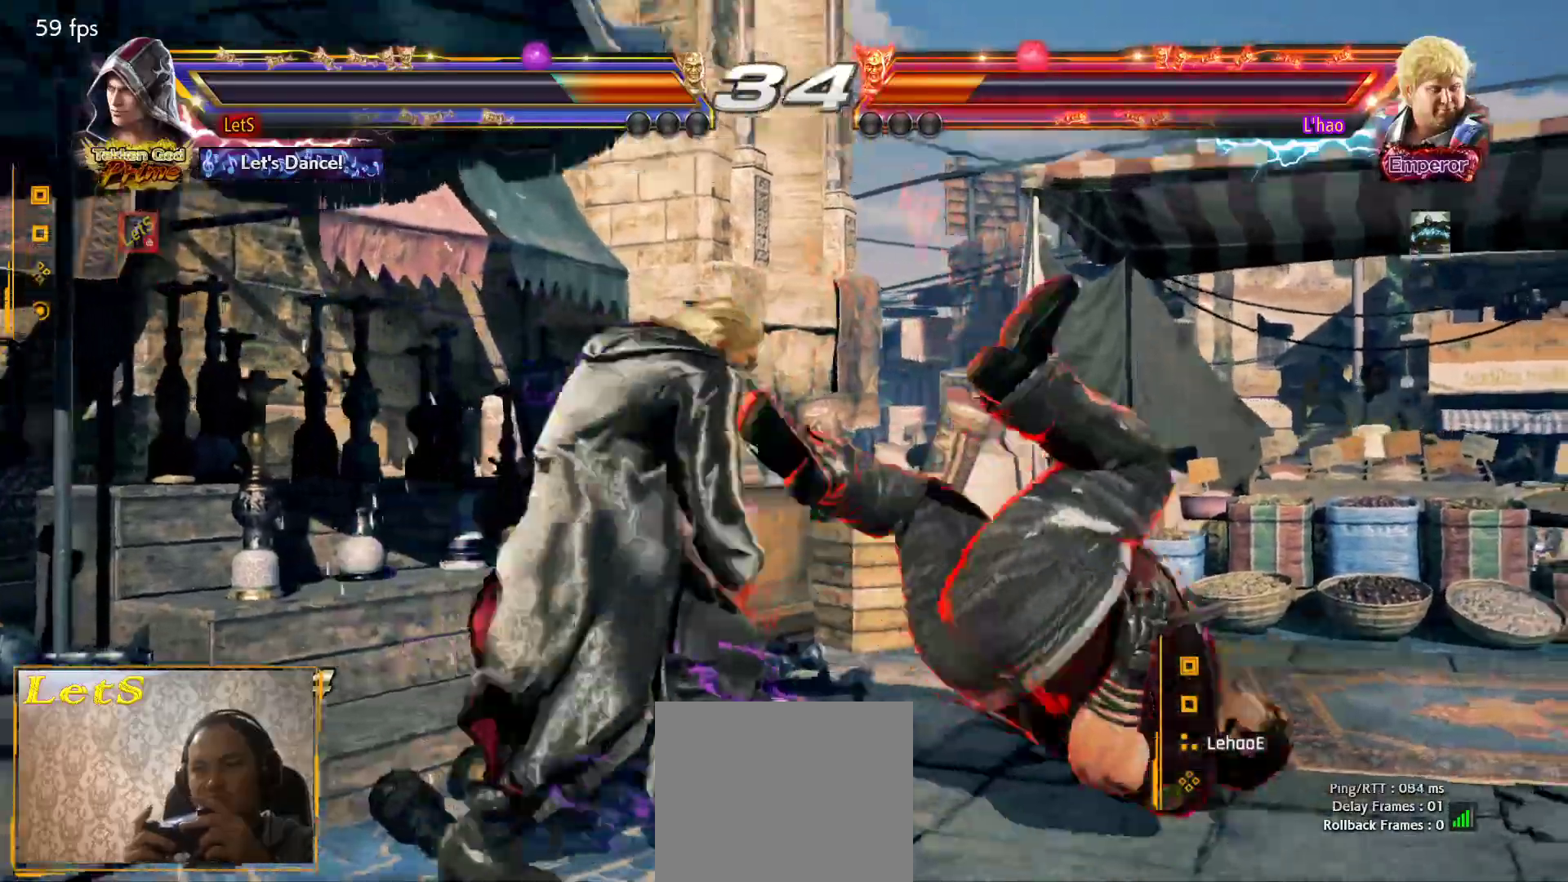
{"dt_ms": 500, "buttons": ["CROSS", "SQUARE"], "left_stick": "center", "right_stick": "center", "events": [[33, "DPAD_DOWN", "down"], [133, "DPAD_DOWN", "up"], [167, "DPAD_RIGHT", "down"], [233, "CROSS", "down"], [267, "SQUARE", "down"], [333, "CROSS", "up"], [333, "DPAD_RIGHT", "up"], [433, "CROSS", "down"], [433, "SQUARE", "up"], [500, "SQUARE", "down"]]}
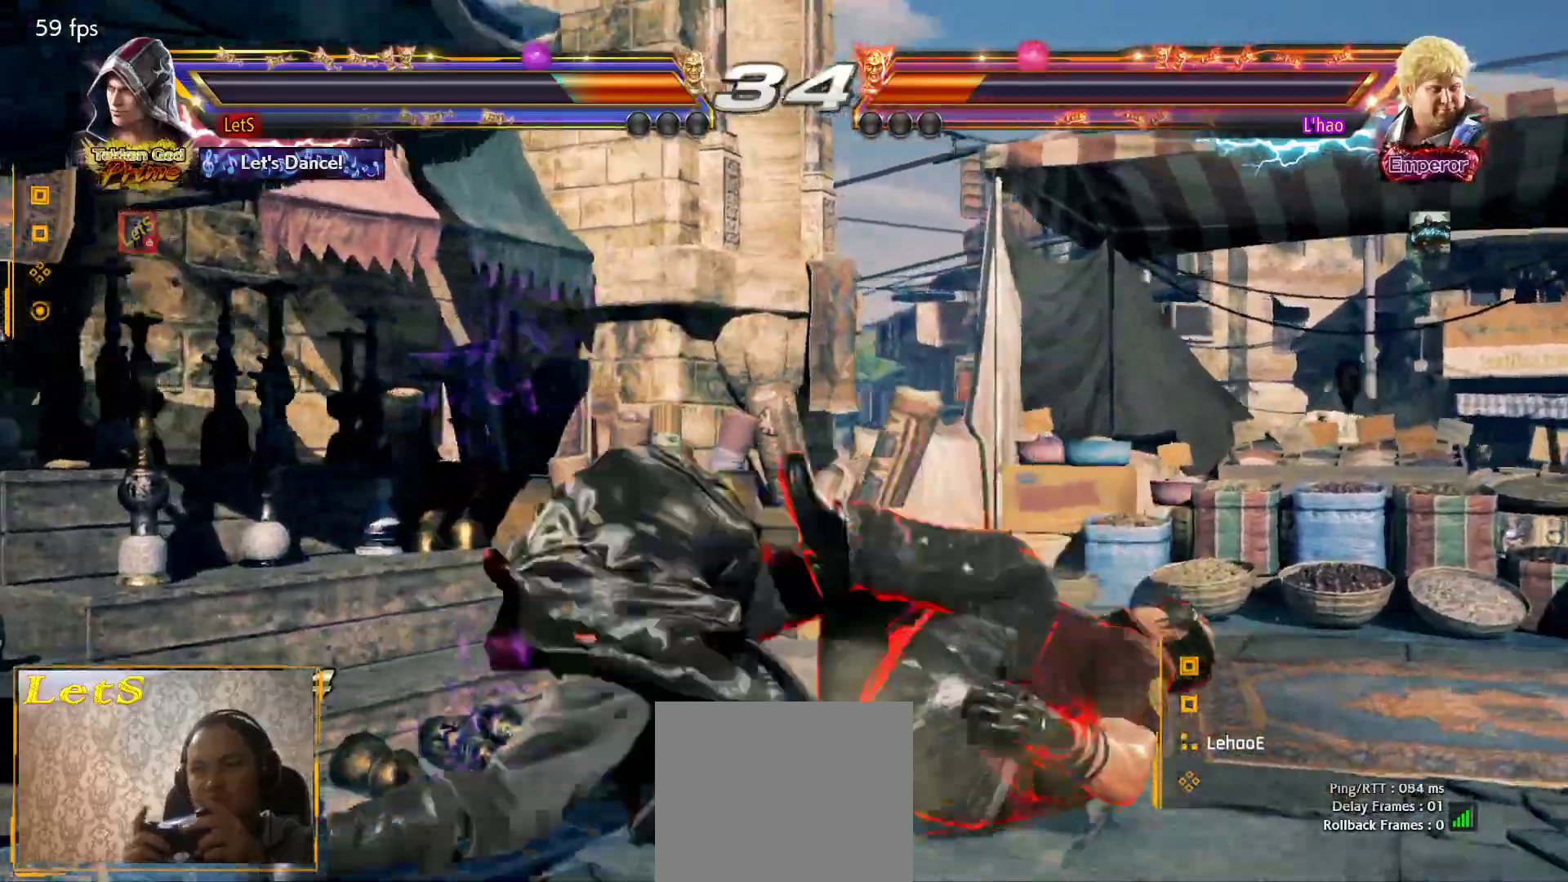
{"dt_ms": 500, "buttons": ["DPAD_DOWN", "DPAD_RIGHT"], "left_stick": "center", "right_stick": "center", "events": [[67, "SQUARE", "up"], [100, "CROSS", "up"], [100, "SQUARE", "down"], [233, "CROSS", "down"], [233, "SQUARE", "up"], [433, "DPAD_DOWN", "down"], [433, "DPAD_RIGHT", "down"], [500, "CROSS", "up"]]}
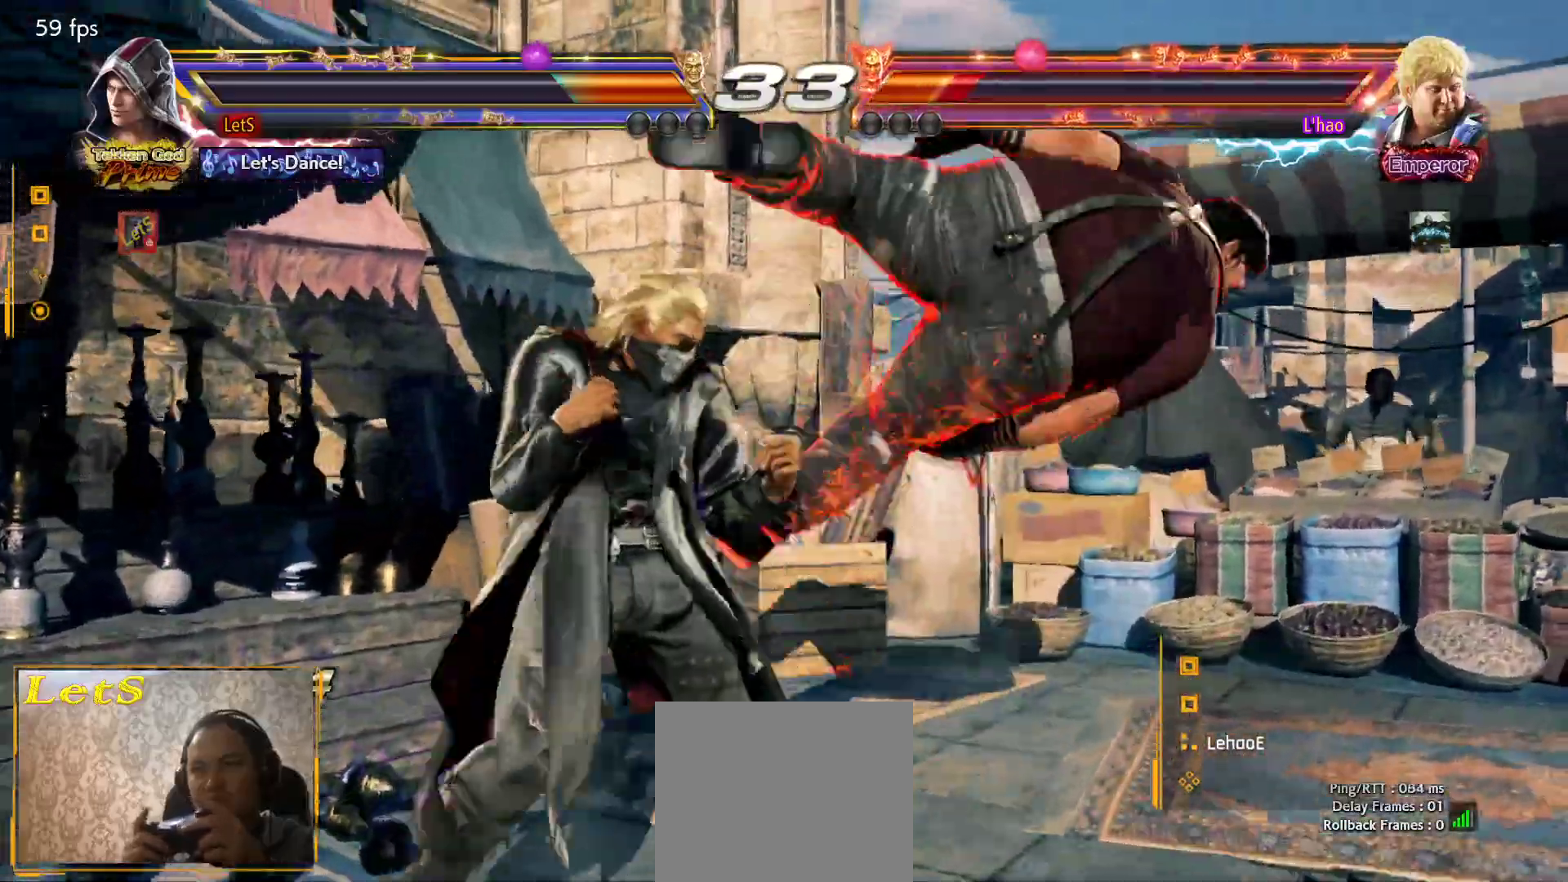
{"dt_ms": 500, "buttons": ["DPAD_LEFT"], "left_stick": "center", "right_stick": "center", "events": [[33, "SQUARE", "down"], [133, "DPAD_DOWN", "up"], [133, "DPAD_RIGHT", "up"], [167, "DPAD_LEFT", "down"], [167, "SQUARE", "up"], [167, "TRIANGLE", "down"], [333, "SQUARE", "down"], [333, "TRIANGLE", "up"], [500, "SQUARE", "up"]]}
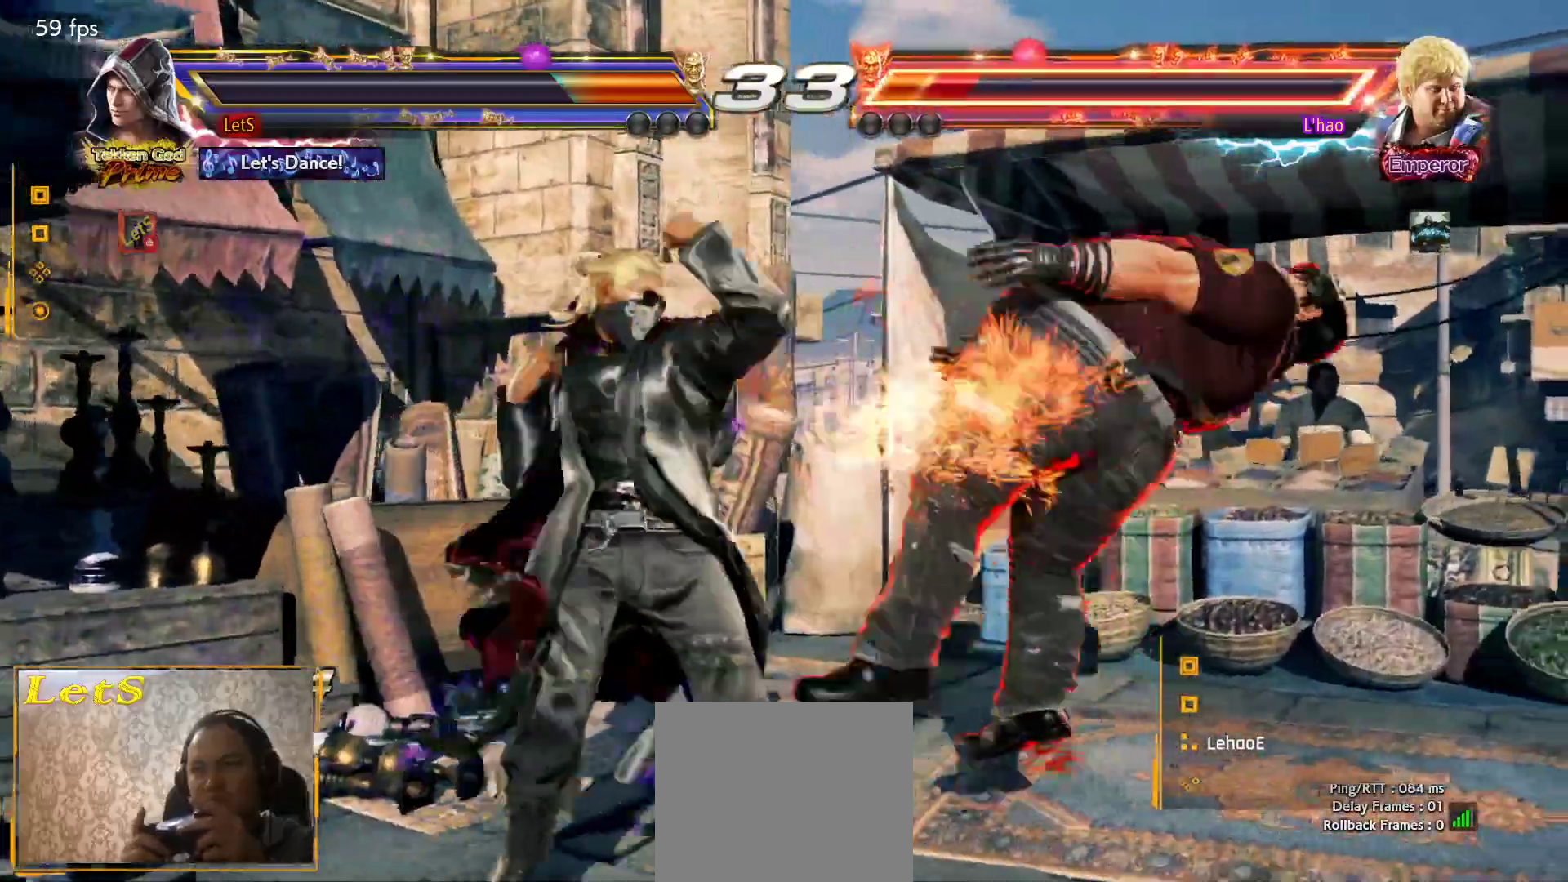
{"dt_ms": 500, "buttons": ["DPAD_LEFT"], "left_stick": "center", "right_stick": "center", "events": [[67, "SQUARE", "down"], [233, "SQUARE", "up"]]}
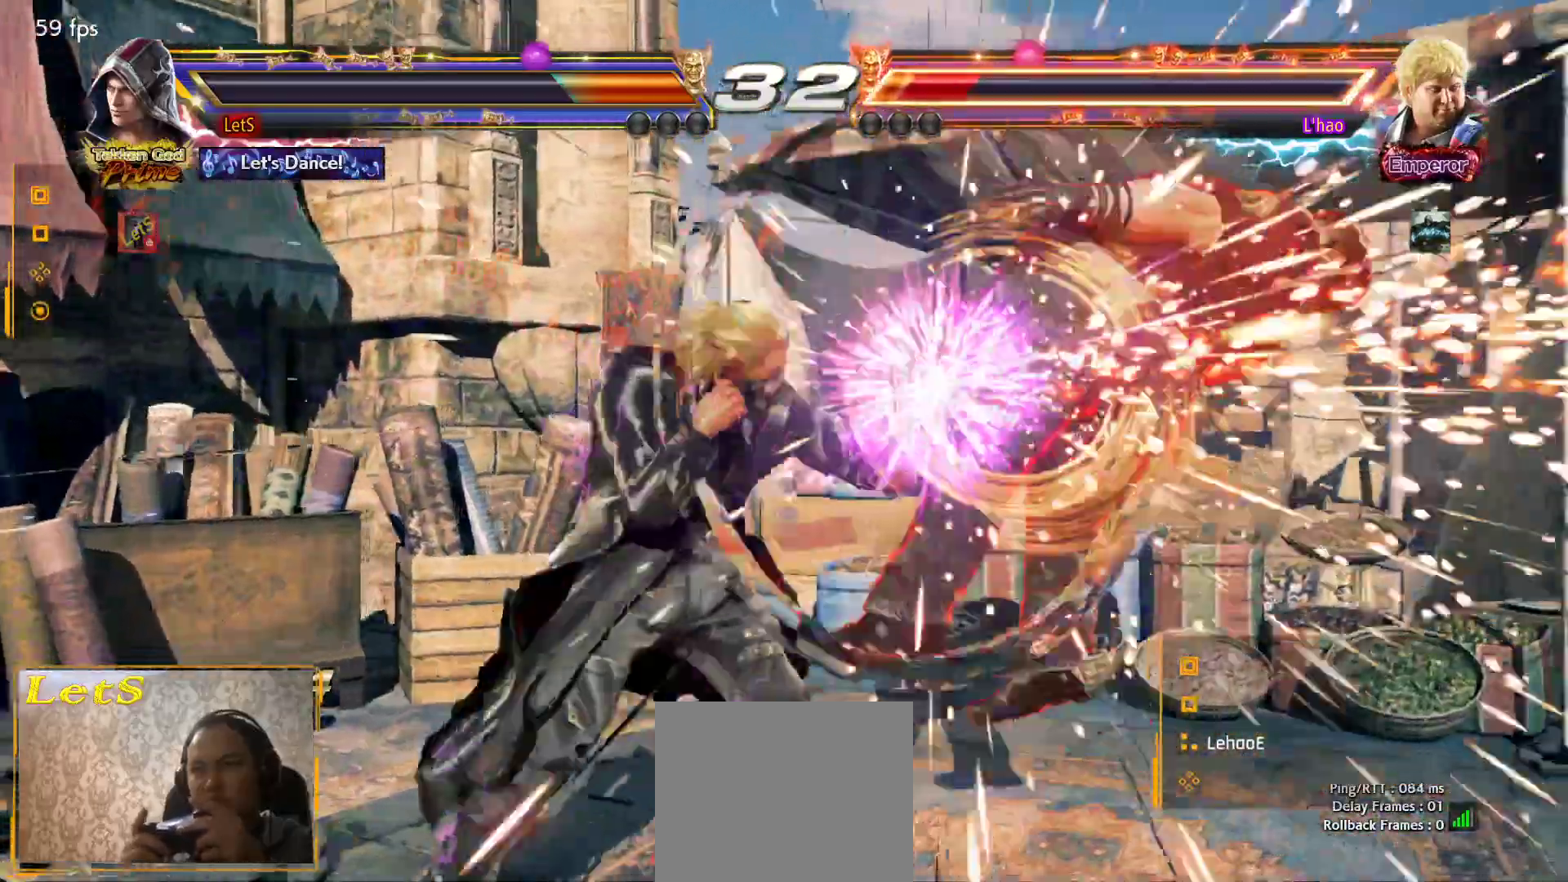
{"dt_ms": 500, "buttons": ["SQUARE", "DPAD_UP"], "left_stick": "center", "right_stick": "center", "events": [[100, "DPAD_LEFT", "up"], [100, "SQUARE", "down"], [133, "DPAD_UP", "down"], [133, "SQUARE", "up"], [200, "SQUARE", "down"], [267, "SQUARE", "up"], [333, "SQUARE", "down"], [400, "SQUARE", "up"], [467, "SQUARE", "down"]]}
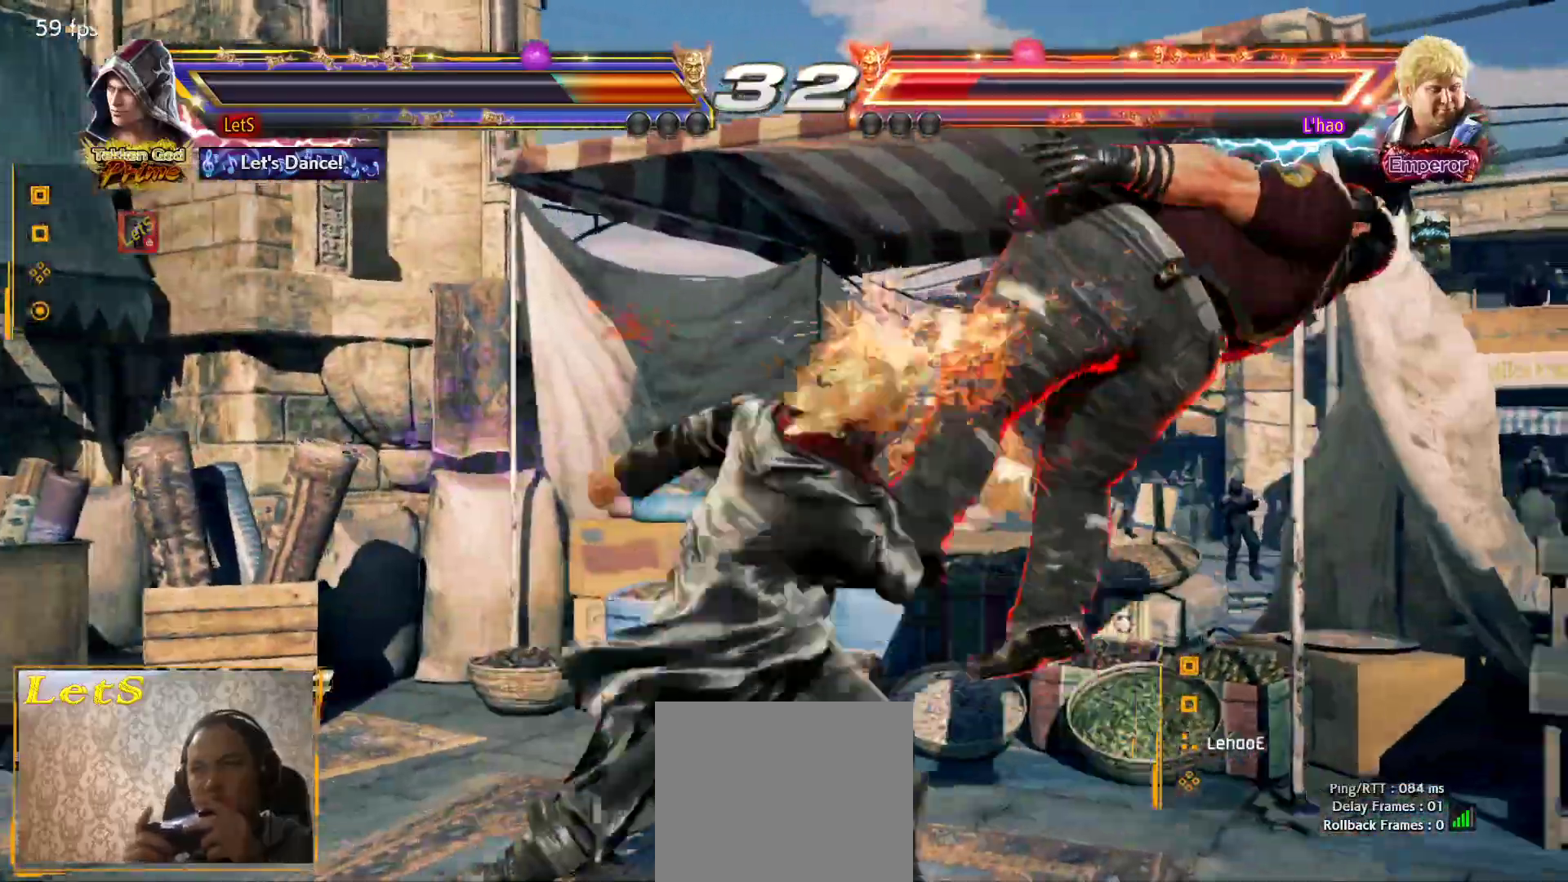
{"dt_ms": 1000, "buttons": [], "left_stick": "center", "right_stick": "center"}
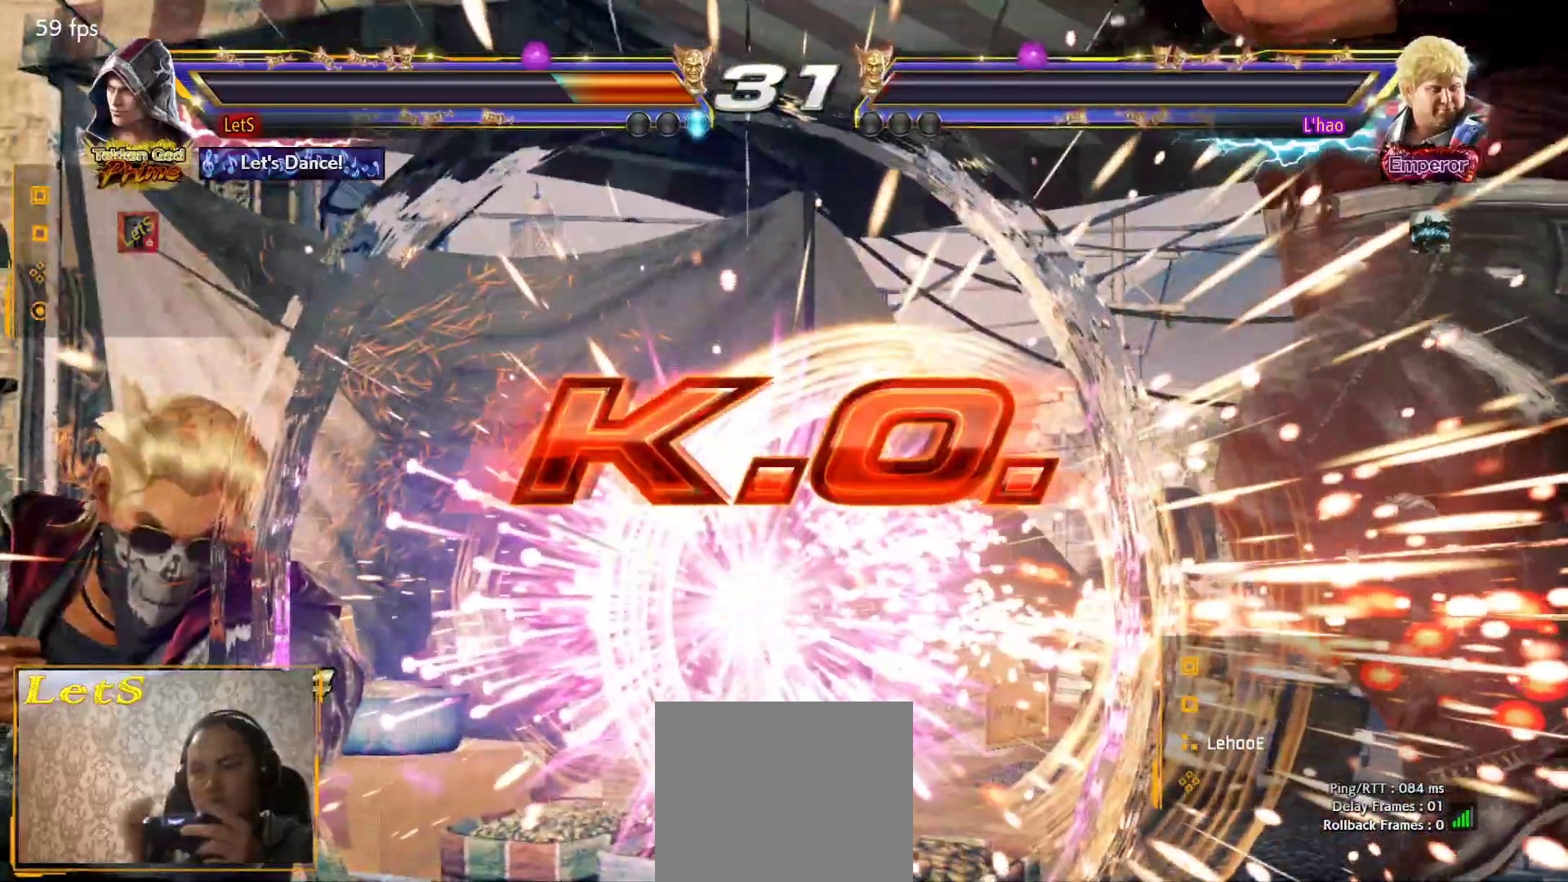
{"dt_ms": 500, "buttons": [], "left_stick": "center", "right_stick": "center", "events": []}
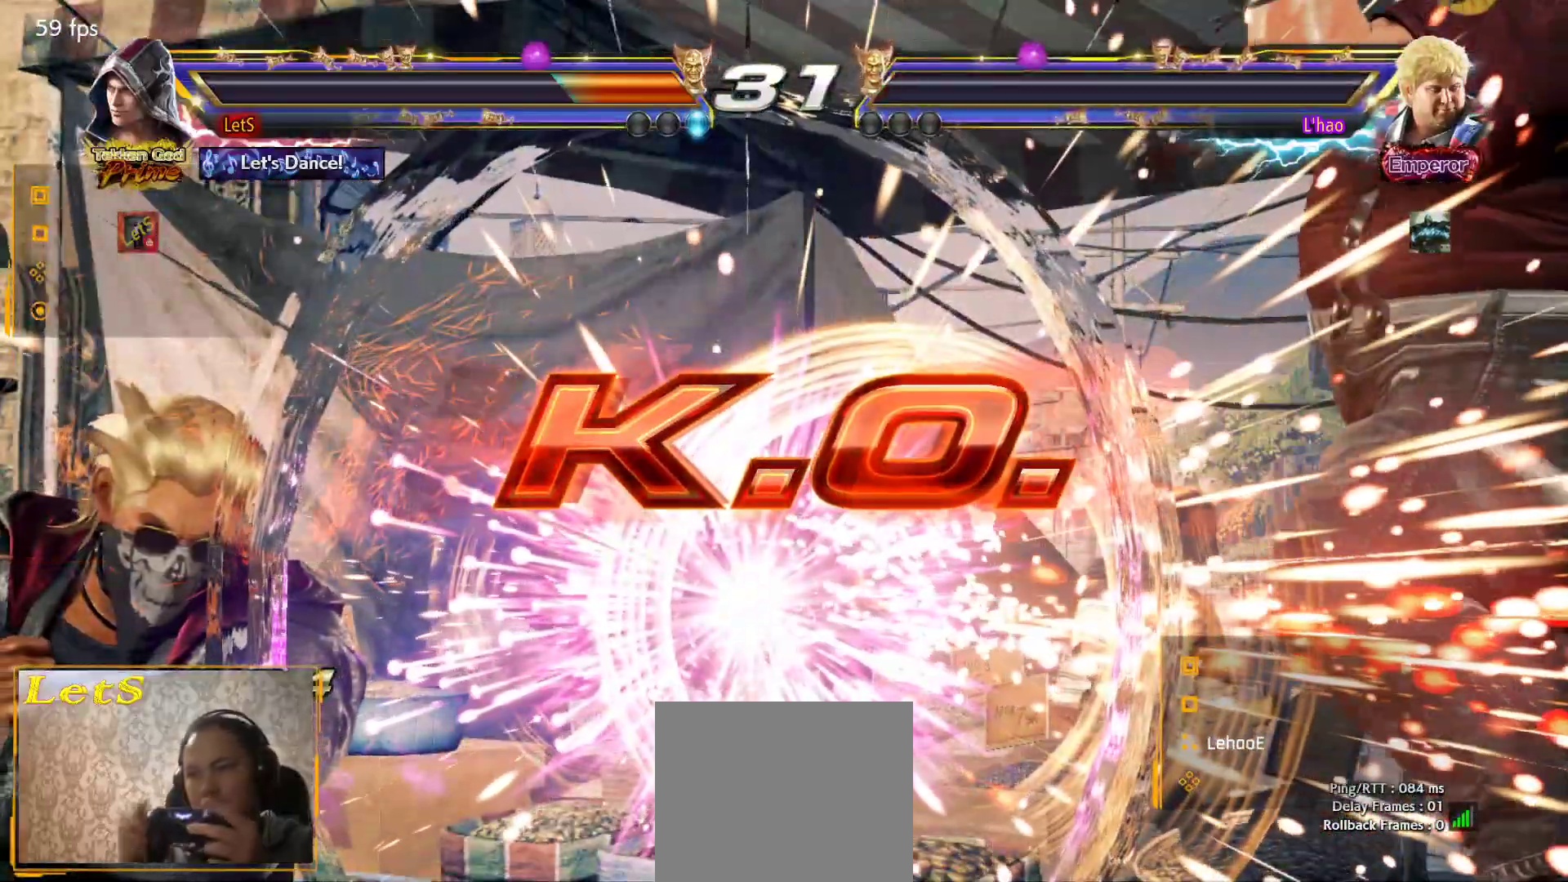
{"dt_ms": 500, "buttons": ["R2", "DPAD_DOWN", "DPAD_RIGHT"], "left_stick": "center", "right_stick": "center", "events": [[467, "DPAD_DOWN", "down"], [467, "DPAD_RIGHT", "down"], [500, "R2", "down"]]}
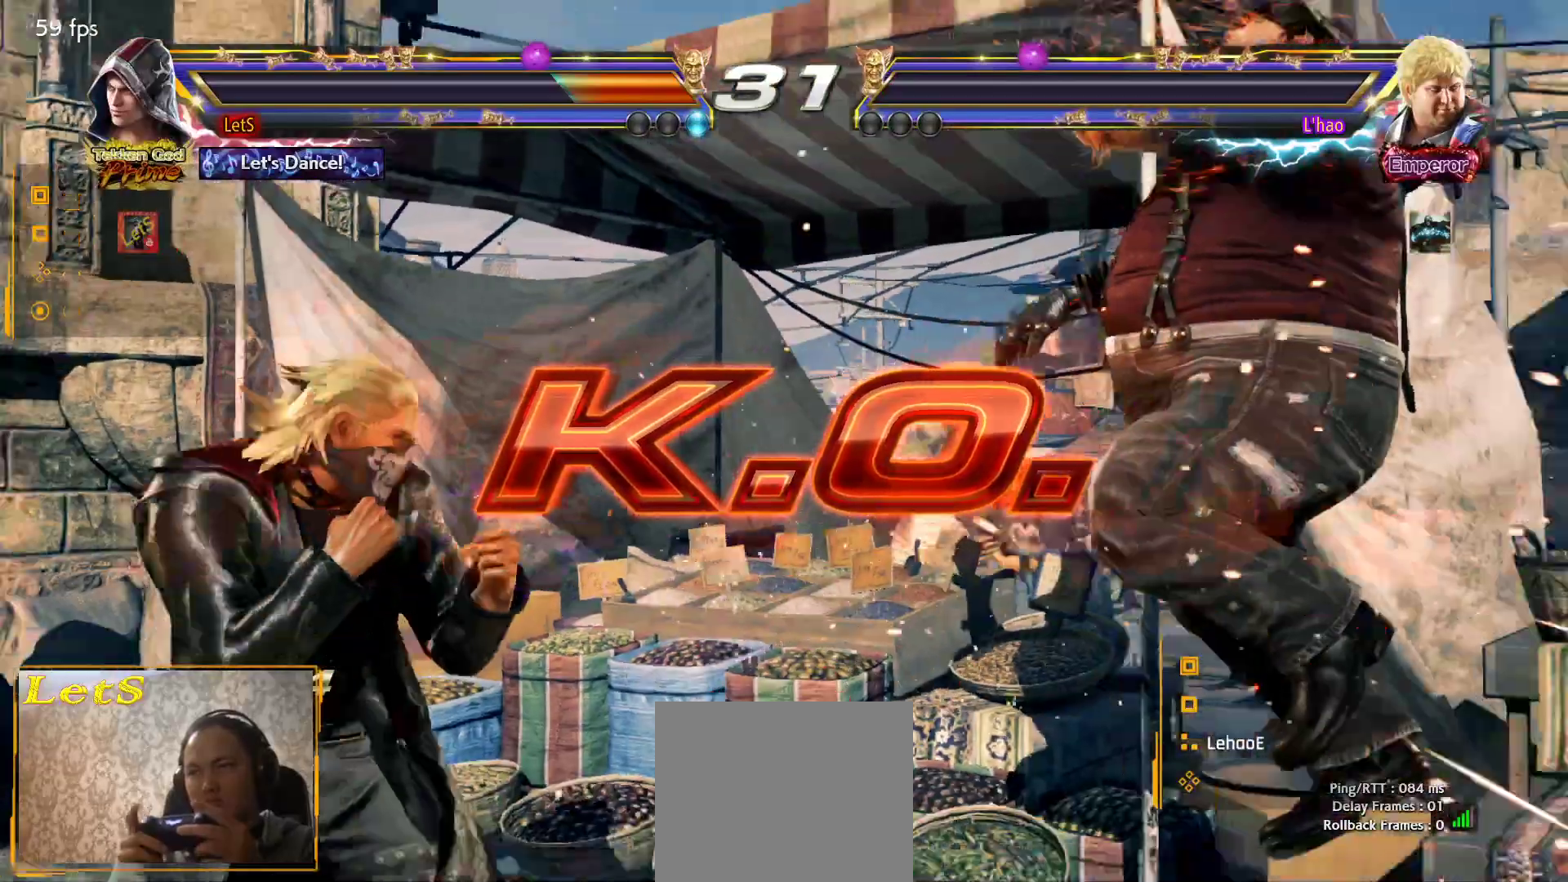
{"dt_ms": 500, "buttons": [], "left_stick": "center", "right_stick": "center", "events": [[133, "DPAD_DOWN", "up"], [133, "DPAD_RIGHT", "up"], [133, "R2", "up"], [233, "START", "down"], [333, "START", "up"], [400, "START", "down"], [500, "START", "up"]]}
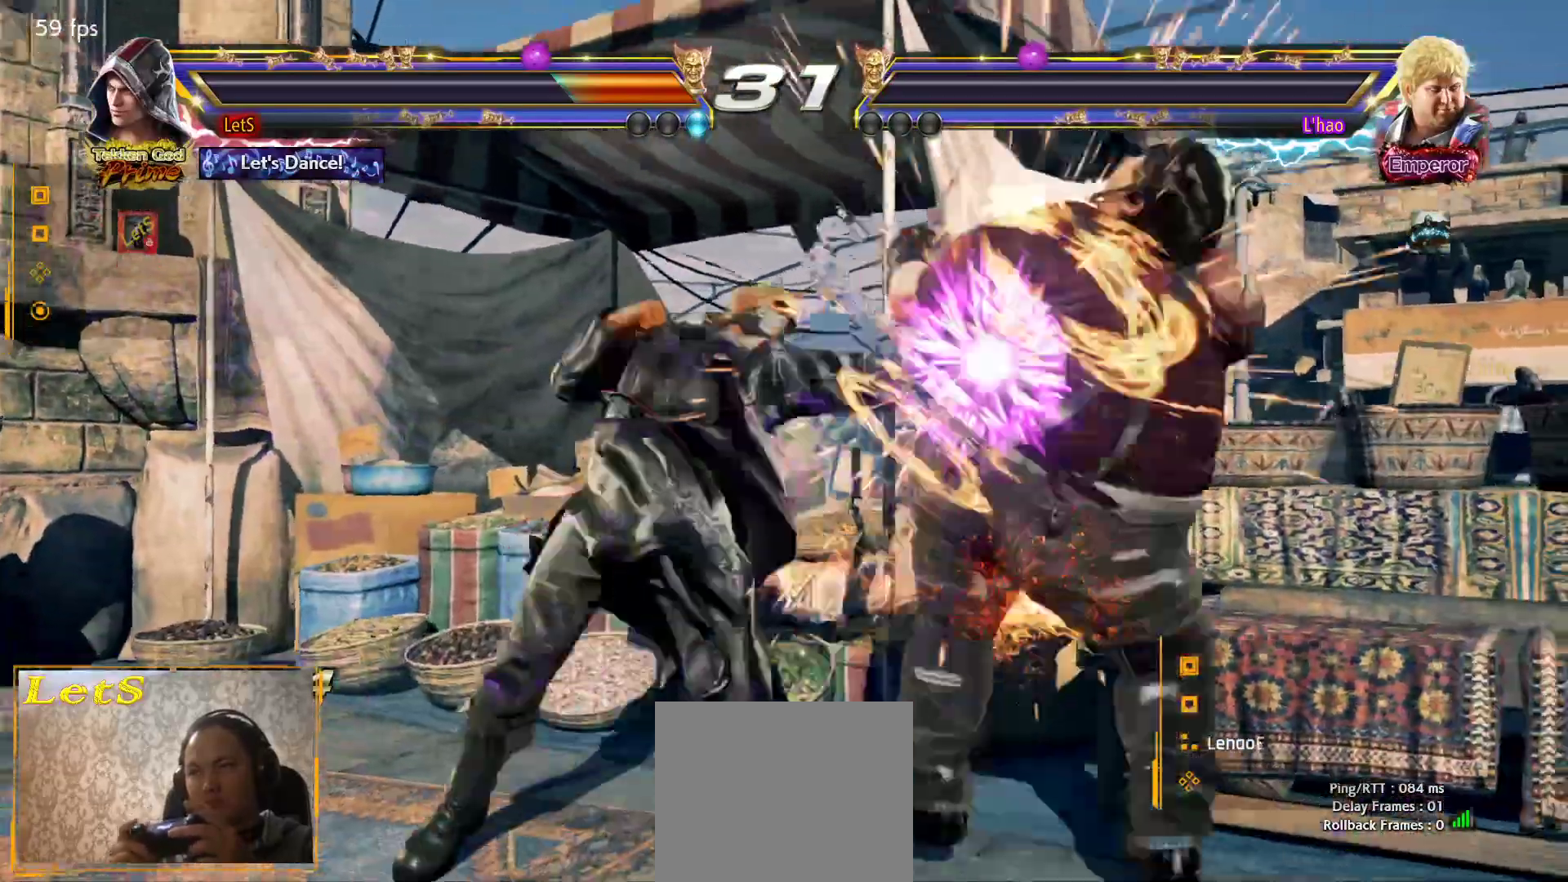
{"dt_ms": 500, "buttons": [], "left_stick": "center", "right_stick": "center", "events": [[100, "START", "down"], [167, "START", "up"], [233, "START", "down"], [433, "START", "up"]]}
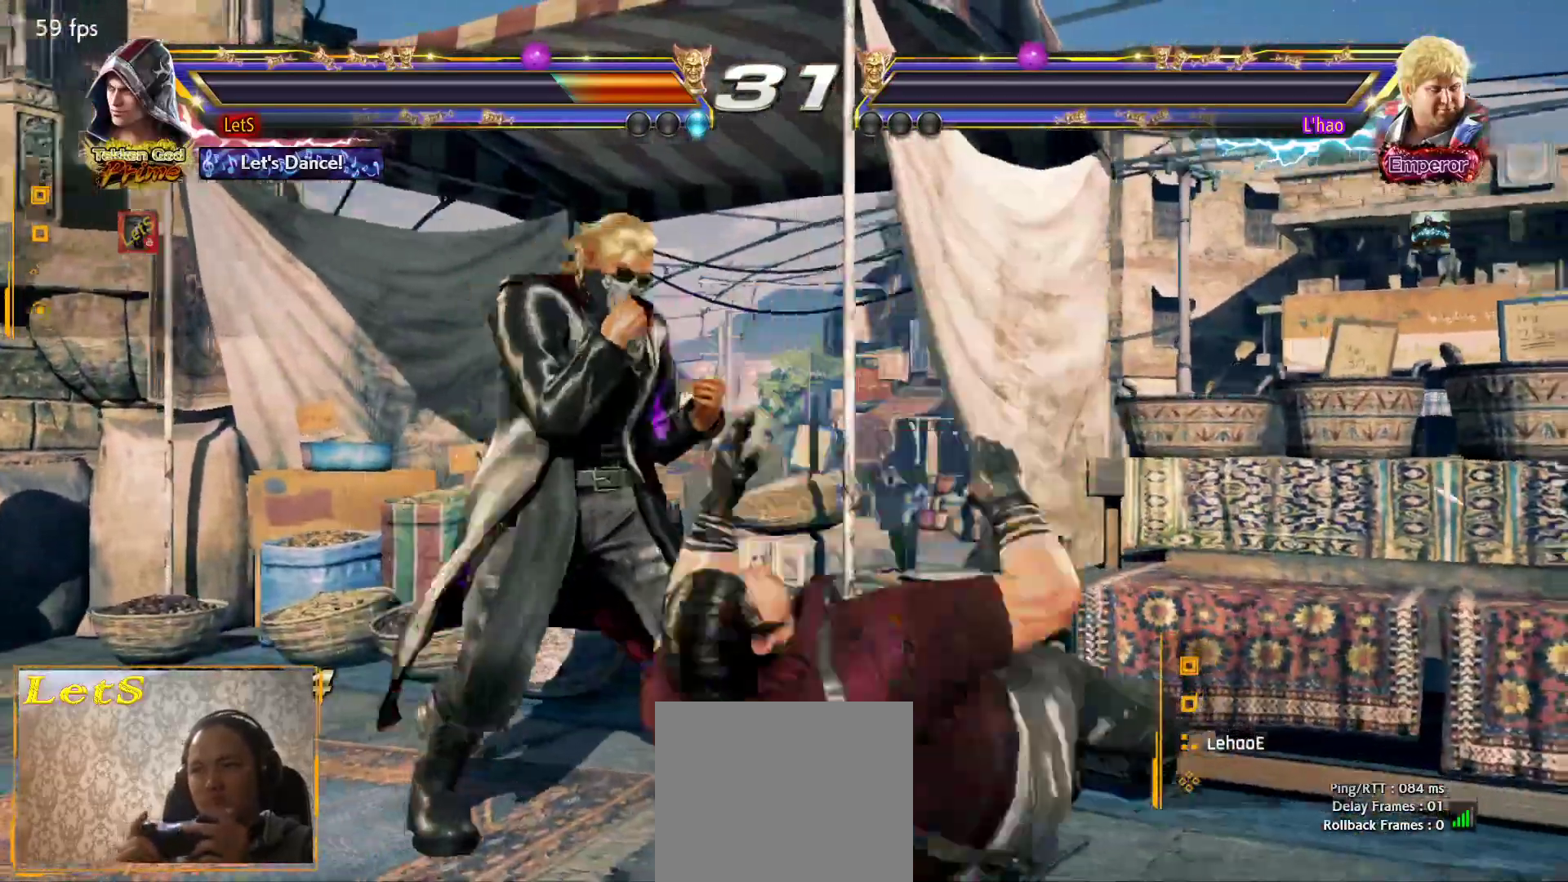
{"dt_ms": 500, "buttons": [], "left_stick": "center", "right_stick": "center", "events": [[33, "START", "down"], [433, "START", "up"]]}
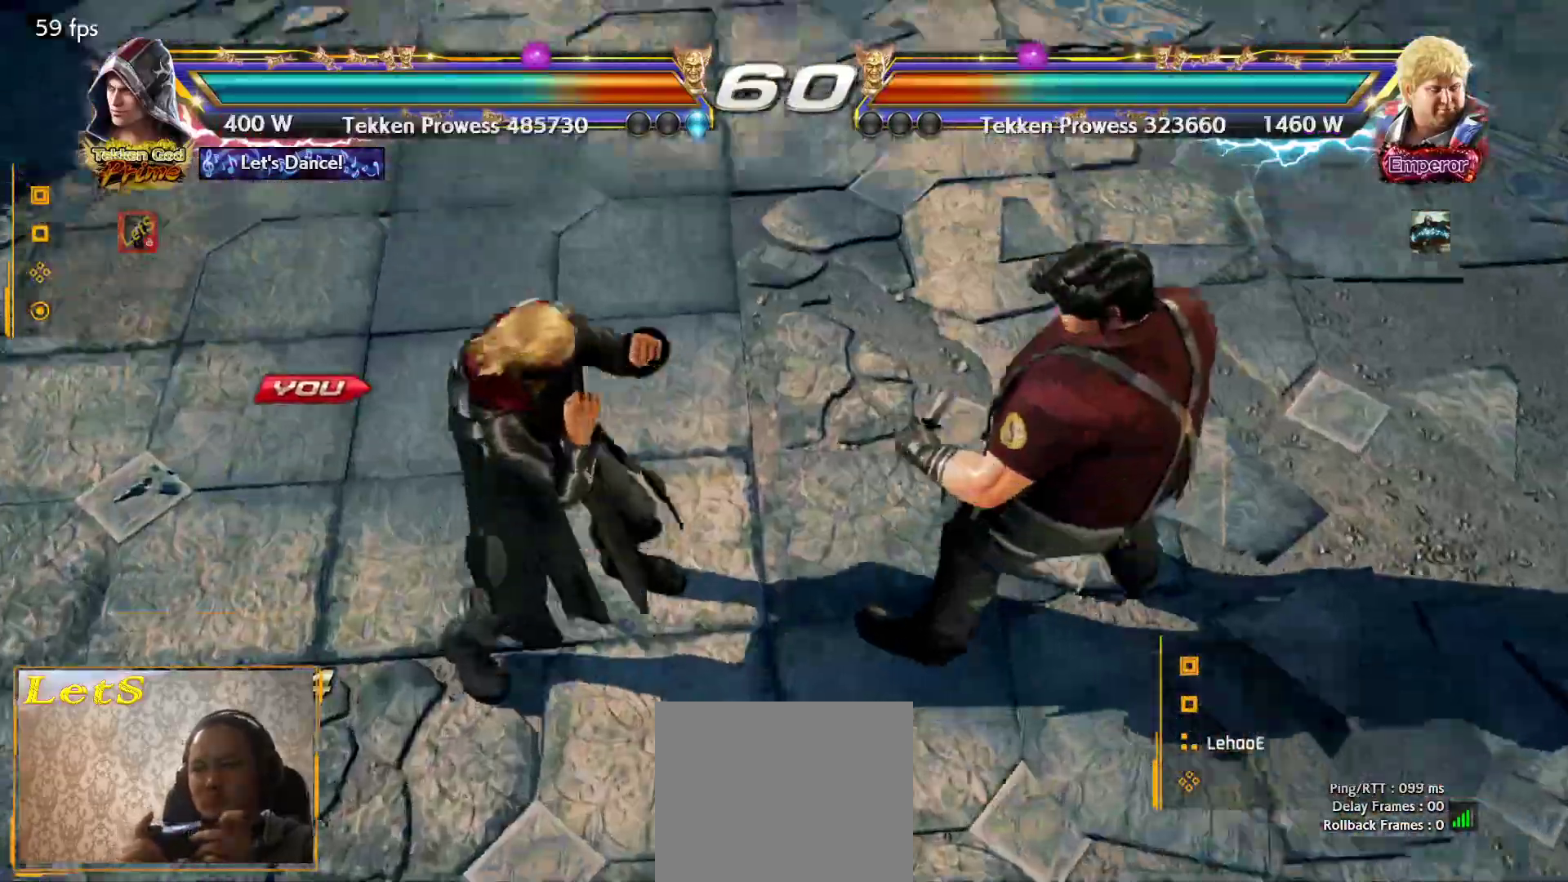
{"dt_ms": 500, "buttons": ["START"], "left_stick": "center", "right_stick": "center", "events": [[33, "START", "down"], [133, "START", "up"], [200, "START", "down"]]}
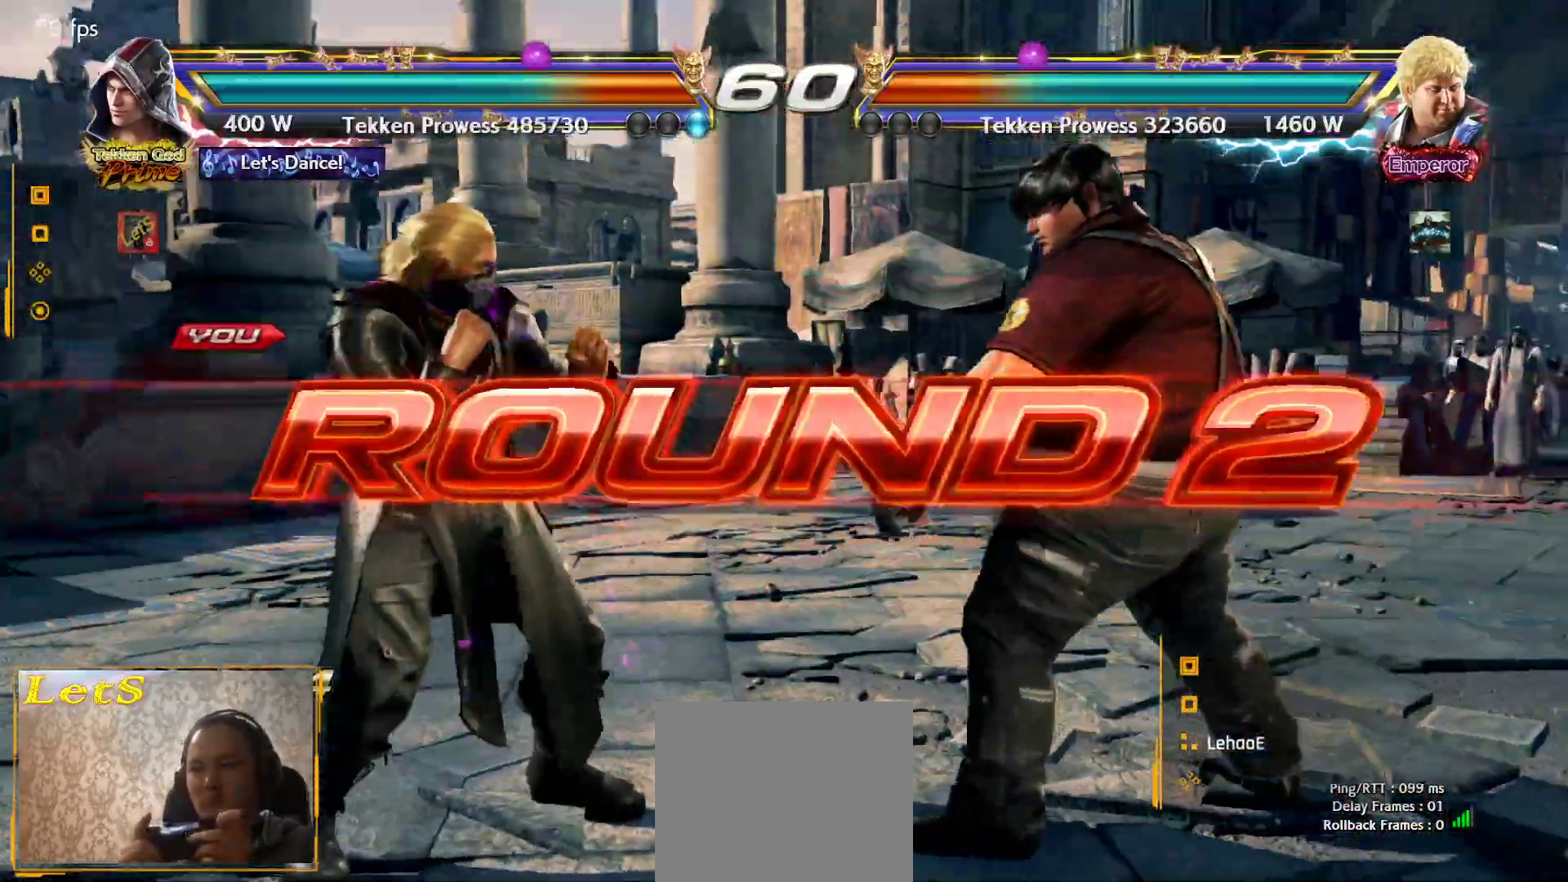
{"dt_ms": 500, "buttons": ["DPAD_DOWN", "DPAD_RIGHT"], "left_stick": "center", "right_stick": "center", "events": [[267, "START", "up"], [367, "START", "down"], [467, "DPAD_DOWN", "down"], [500, "DPAD_RIGHT", "down"], [500, "START", "up"]]}
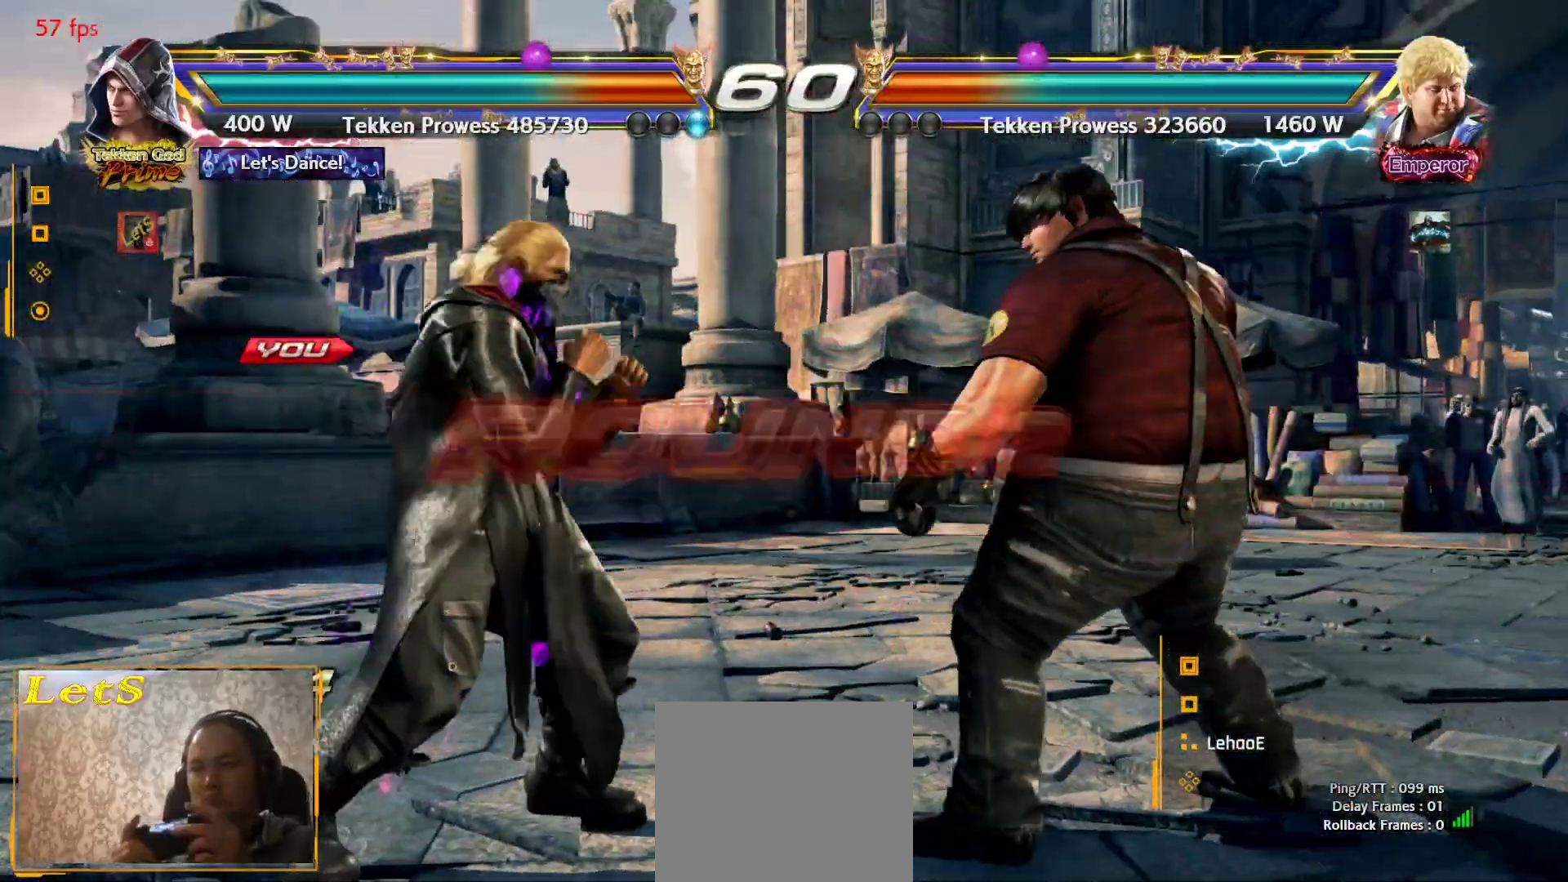
{"dt_ms": 500, "buttons": [], "left_stick": "center", "right_stick": "center", "events": [[33, "DPAD_DOWN", "up"], [200, "DPAD_RIGHT", "up"], [200, "DPAD_UP", "down"], [267, "DPAD_LEFT", "down"], [267, "DPAD_UP", "up"], [333, "DPAD_LEFT", "up"]]}
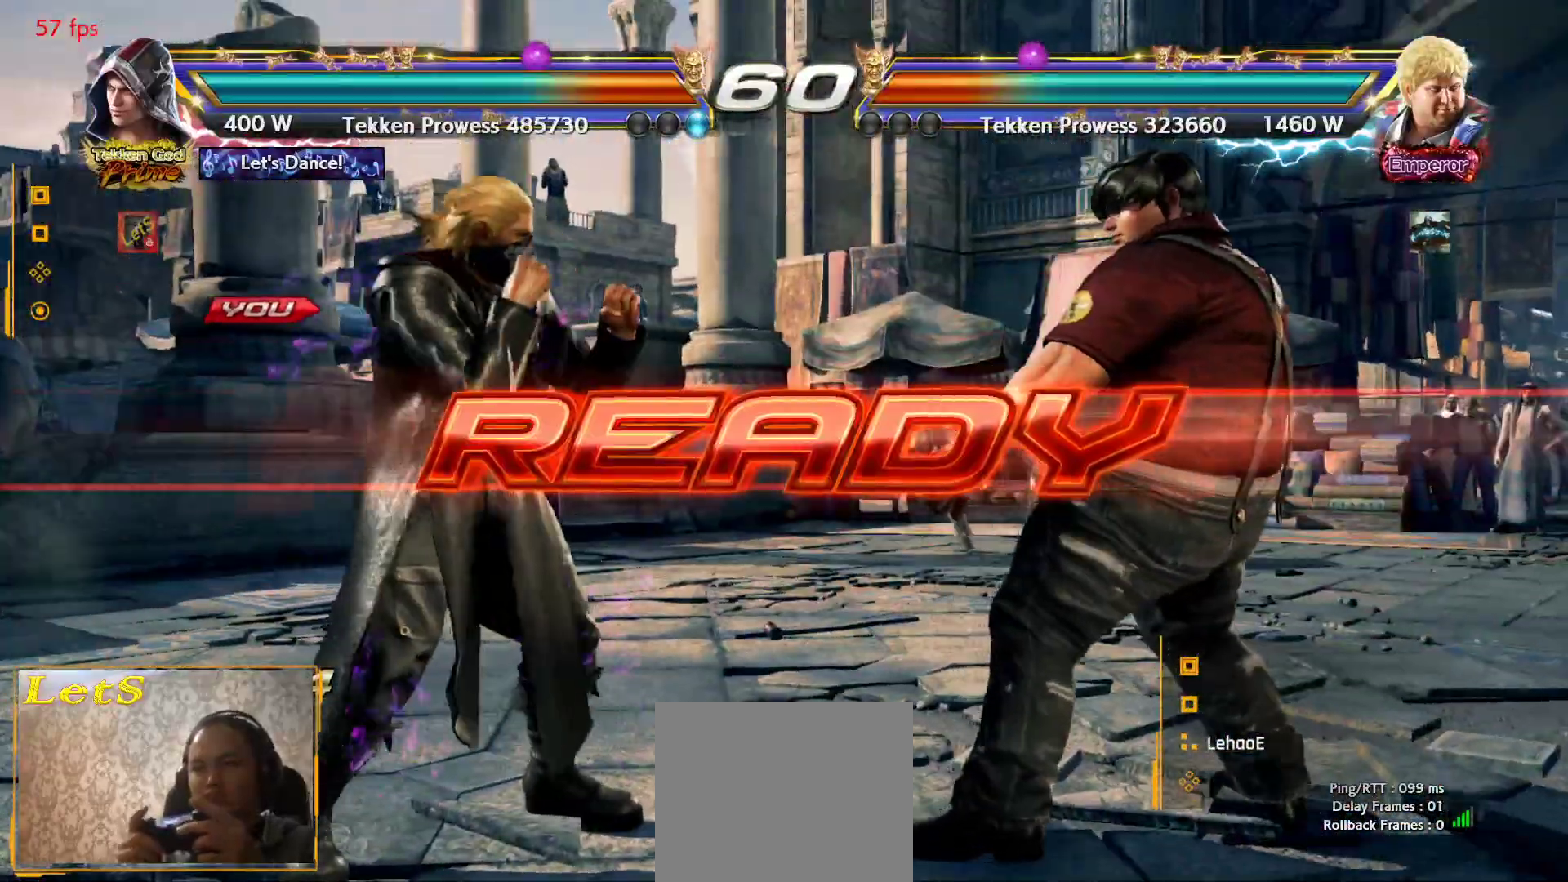
{"dt_ms": 500, "buttons": [], "left_stick": "center", "right_stick": "center", "events": []}
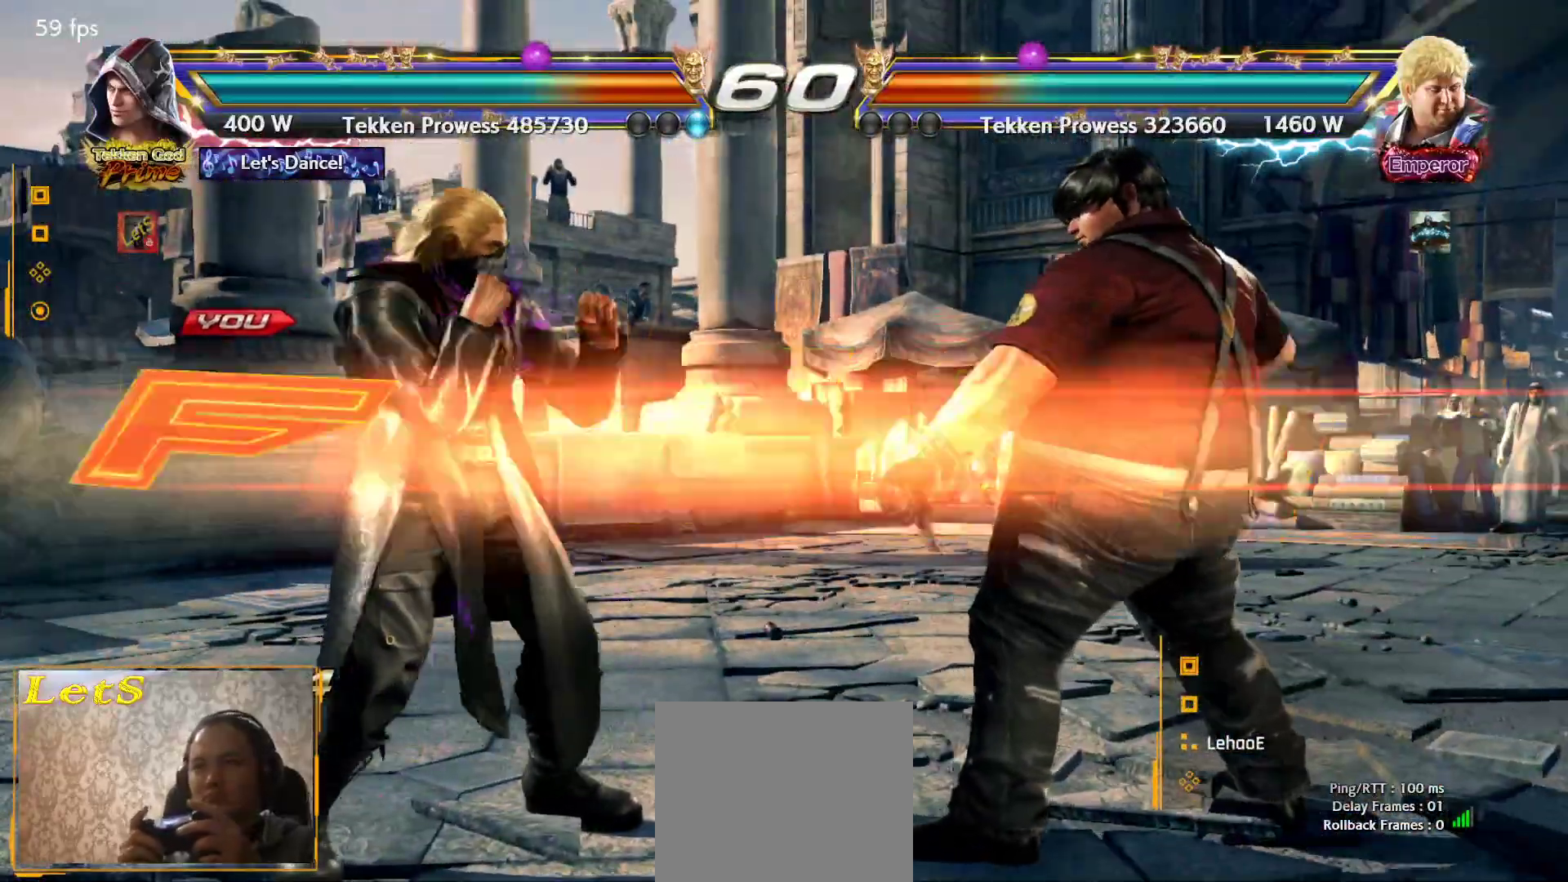
{"dt_ms": 500, "buttons": [], "left_stick": "center", "right_stick": "center", "events": []}